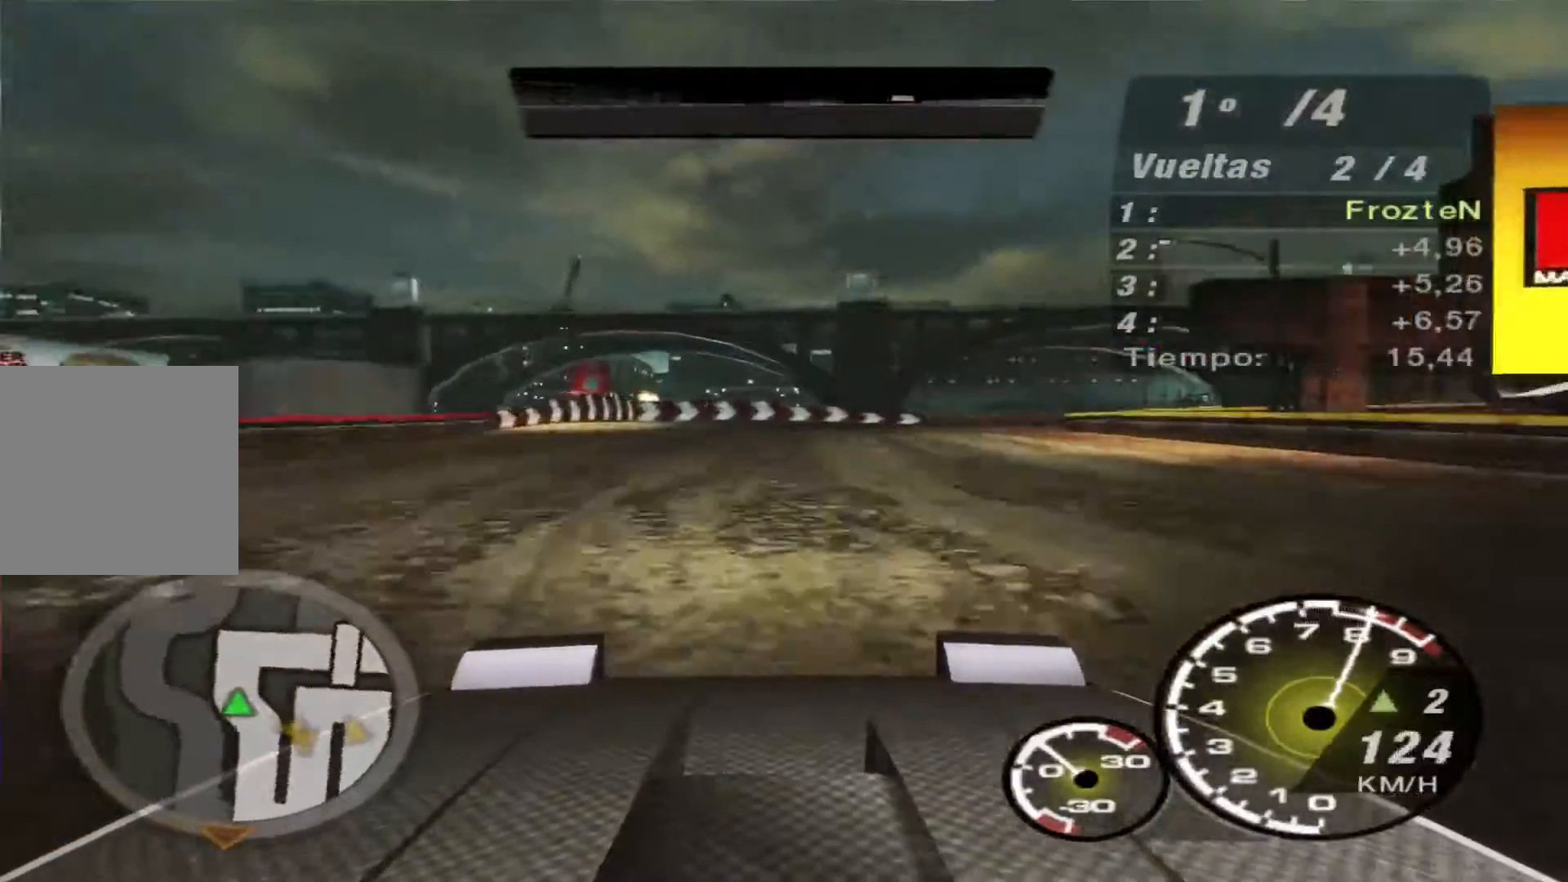
Gameplay with a controller (Xbox layout); each line is a JSON object with the inputs held at the frame after it. "events" lists button and stick changes between this image and that frame as [ms after this image, input, new state], when the widget could be followed in between. Not read: L3 R3.
{"buttons": ["R2"], "left_stick": "right", "right_stick": "center", "events": []}
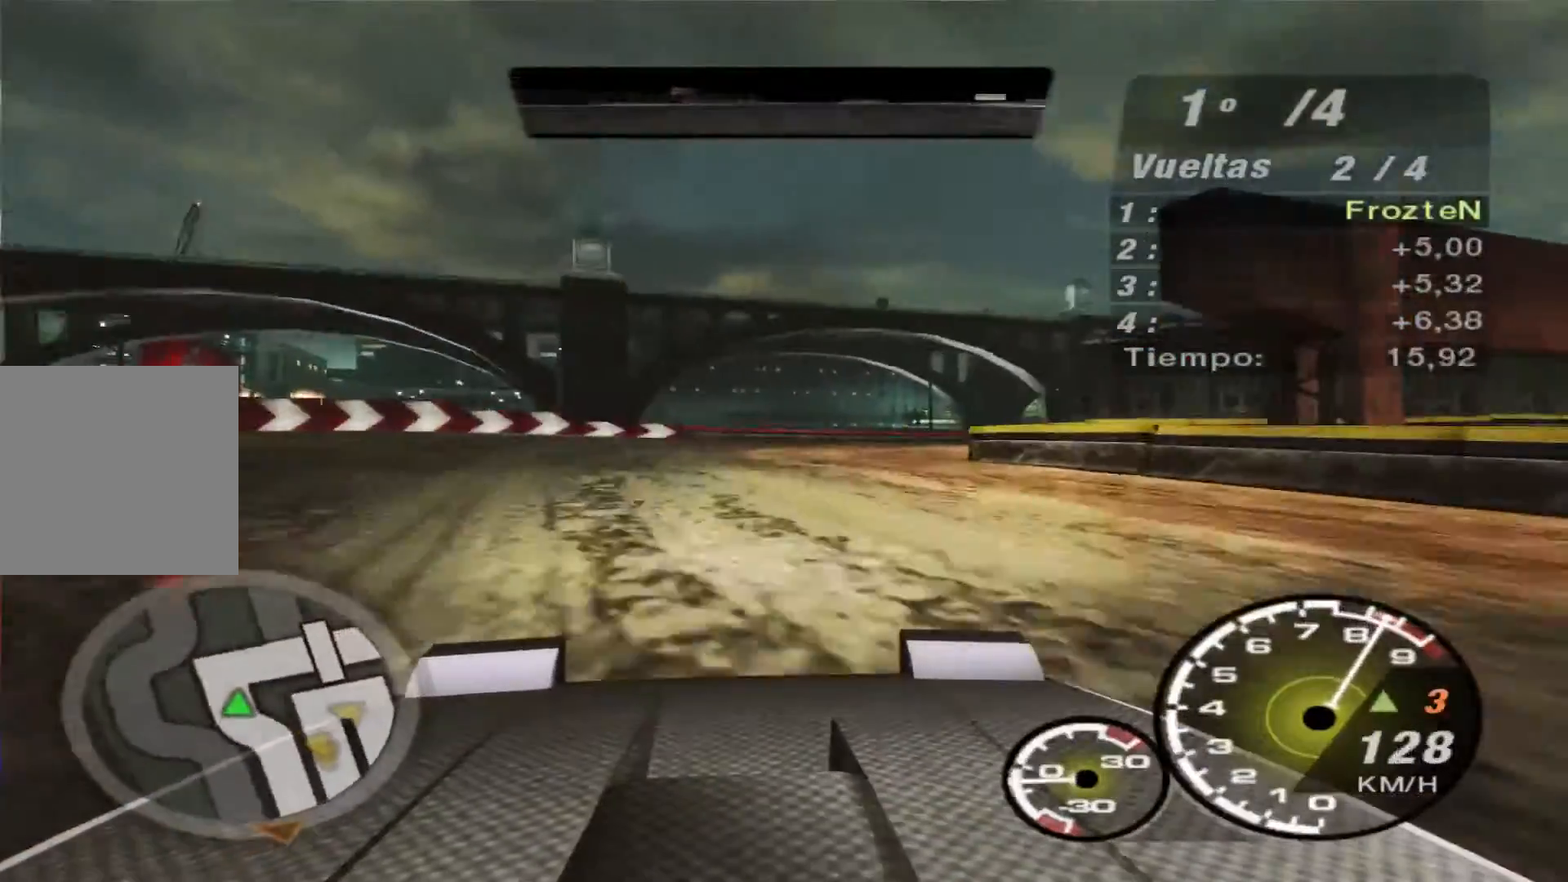
{"buttons": ["R2"], "left_stick": "up-right", "right_stick": "center", "events": [[400, "left_stick", "up-right"]]}
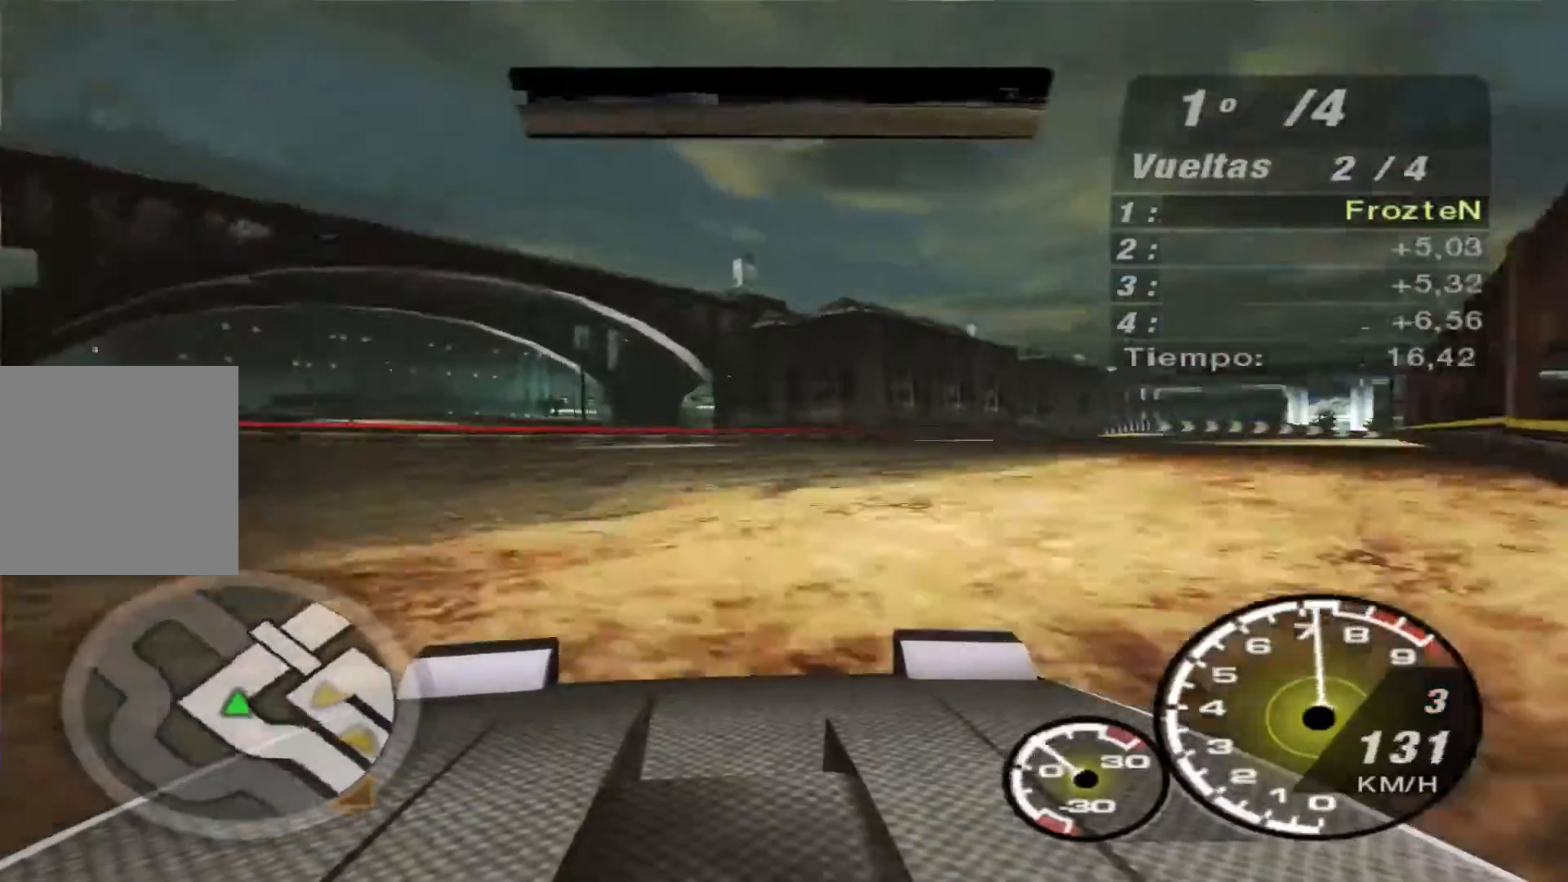
{"buttons": ["R2"], "left_stick": "up-right", "right_stick": "center", "events": []}
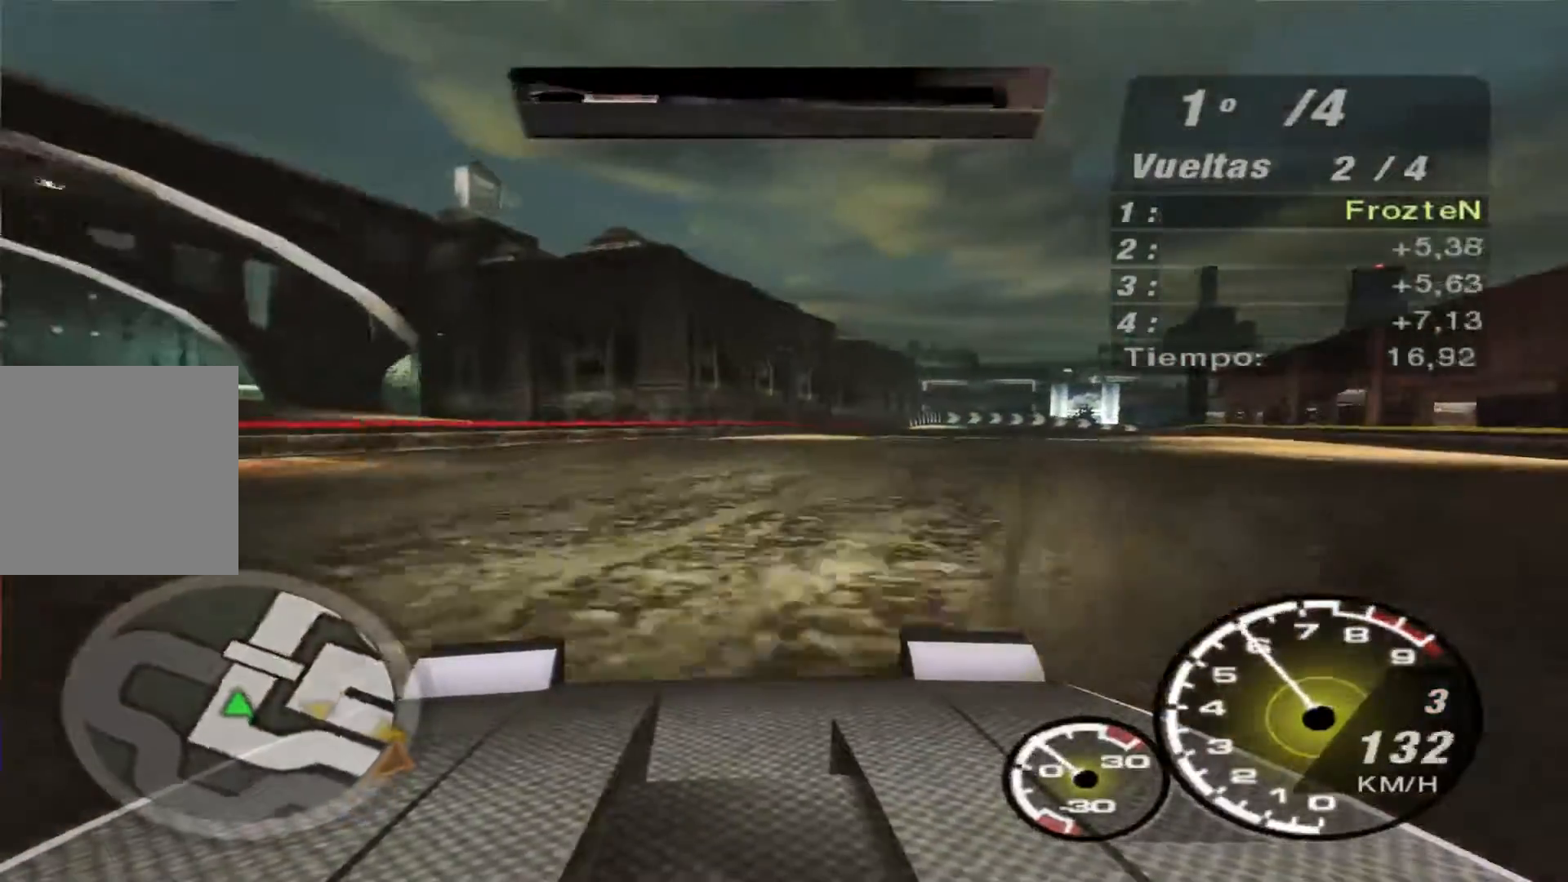
{"buttons": ["R2"], "left_stick": "up-right", "right_stick": "center", "events": []}
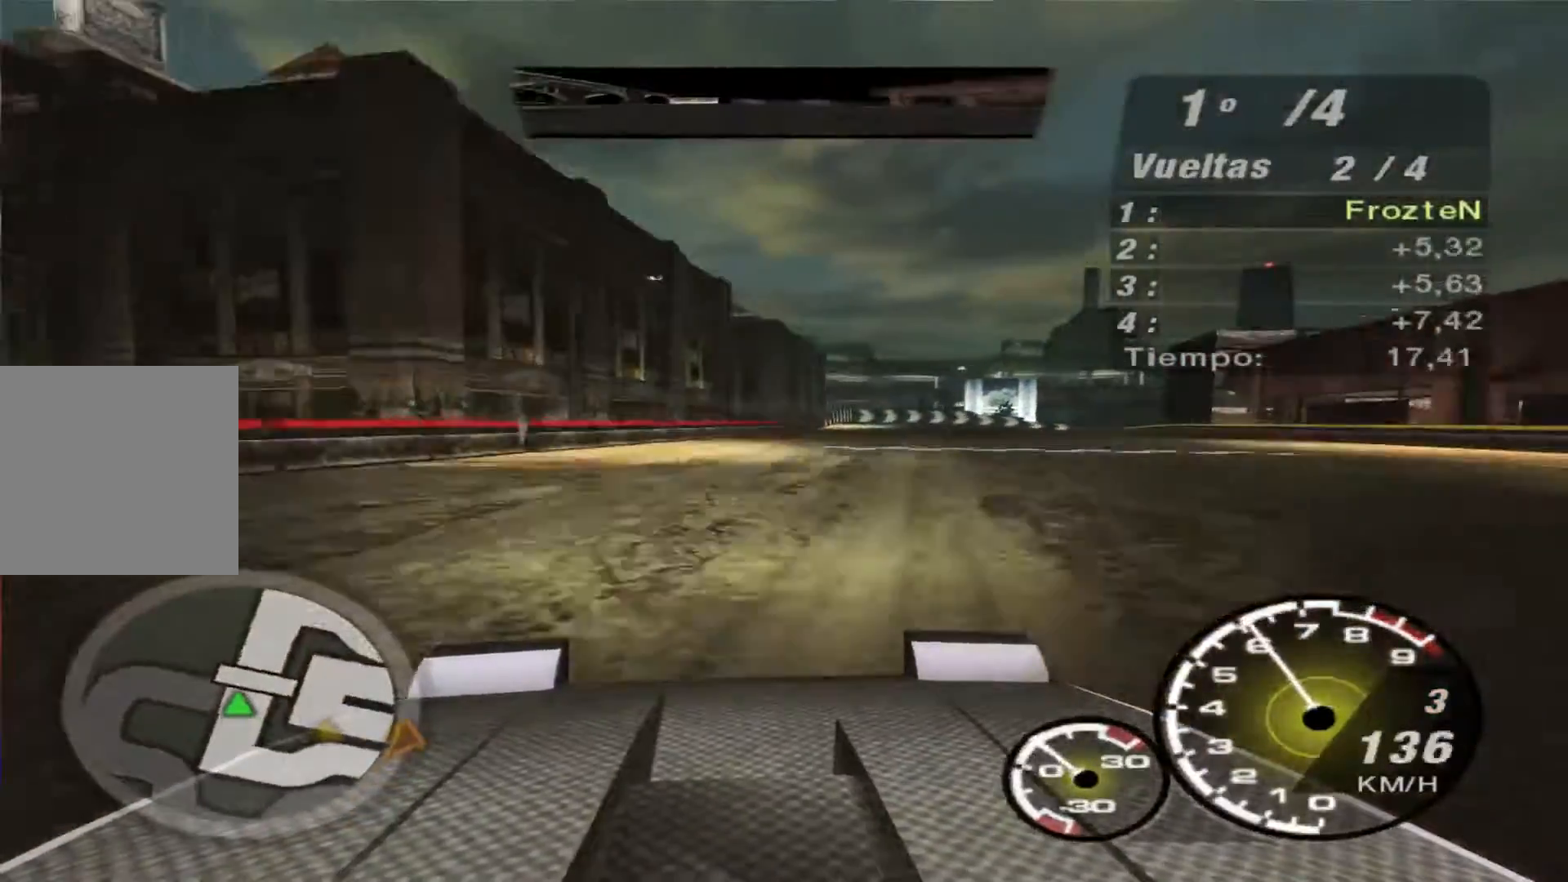
{"buttons": ["R2"], "left_stick": "up-right", "right_stick": "center", "events": []}
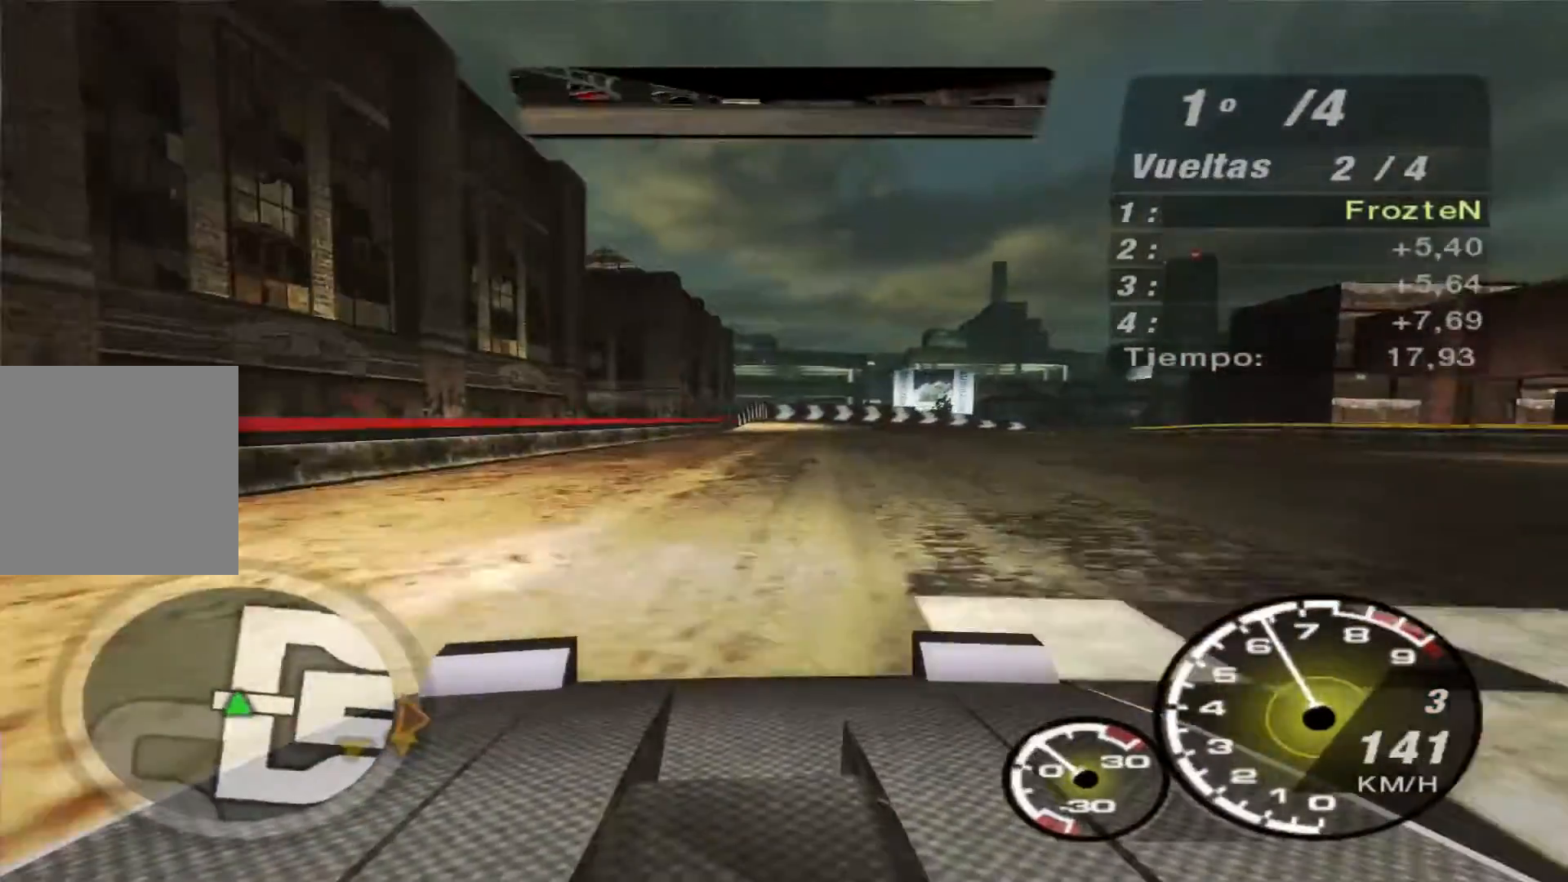
{"buttons": ["R2"], "left_stick": "up-right", "right_stick": "center", "events": []}
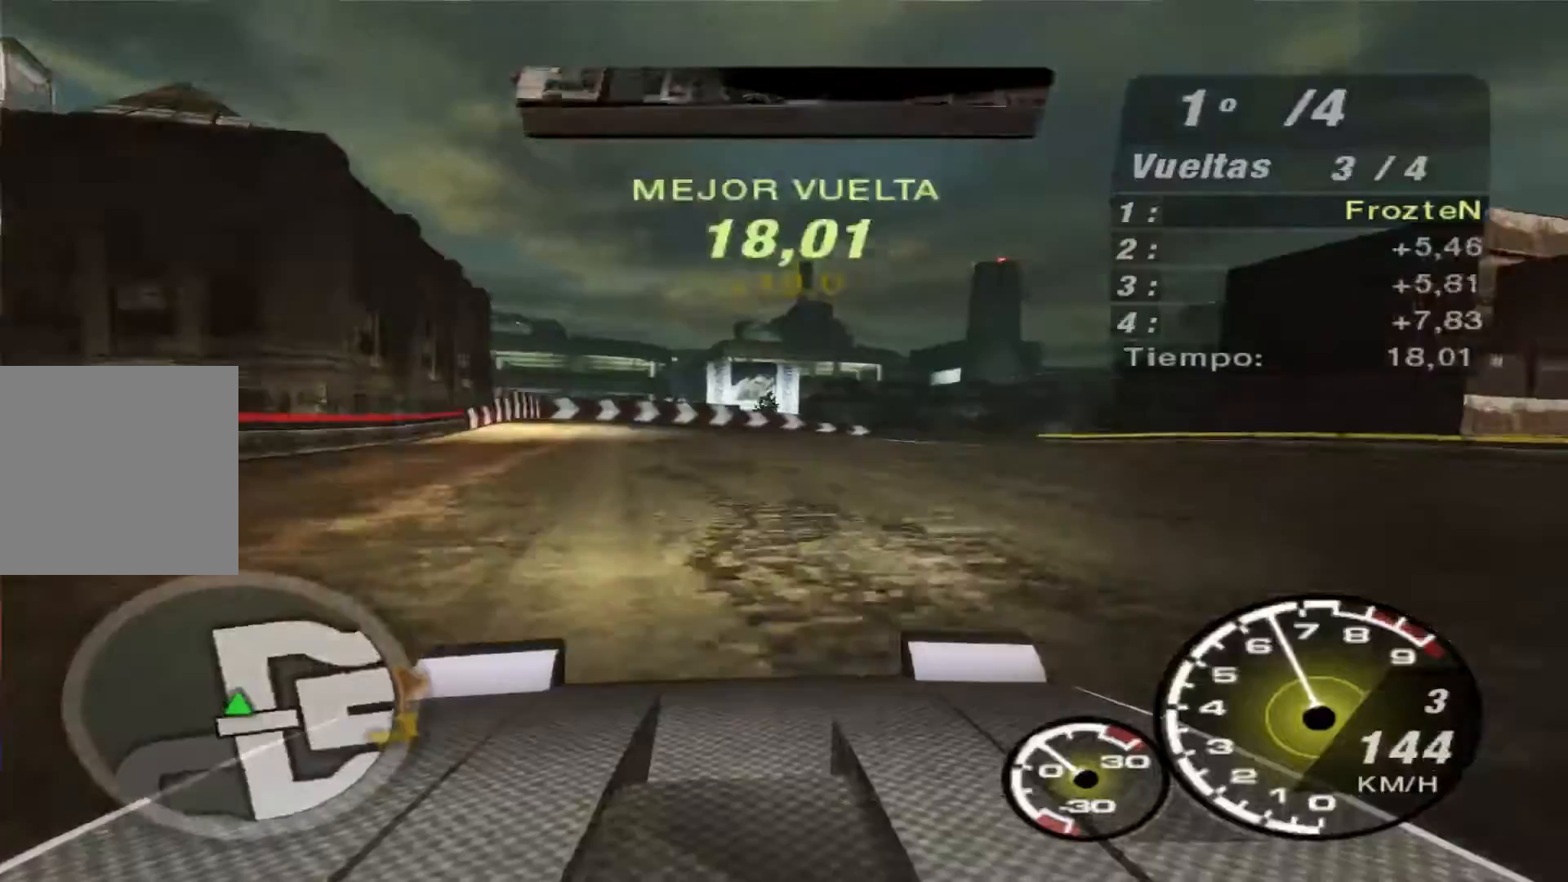
{"buttons": ["R2"], "left_stick": "right", "right_stick": "center", "events": [[267, "left_stick", "right"]]}
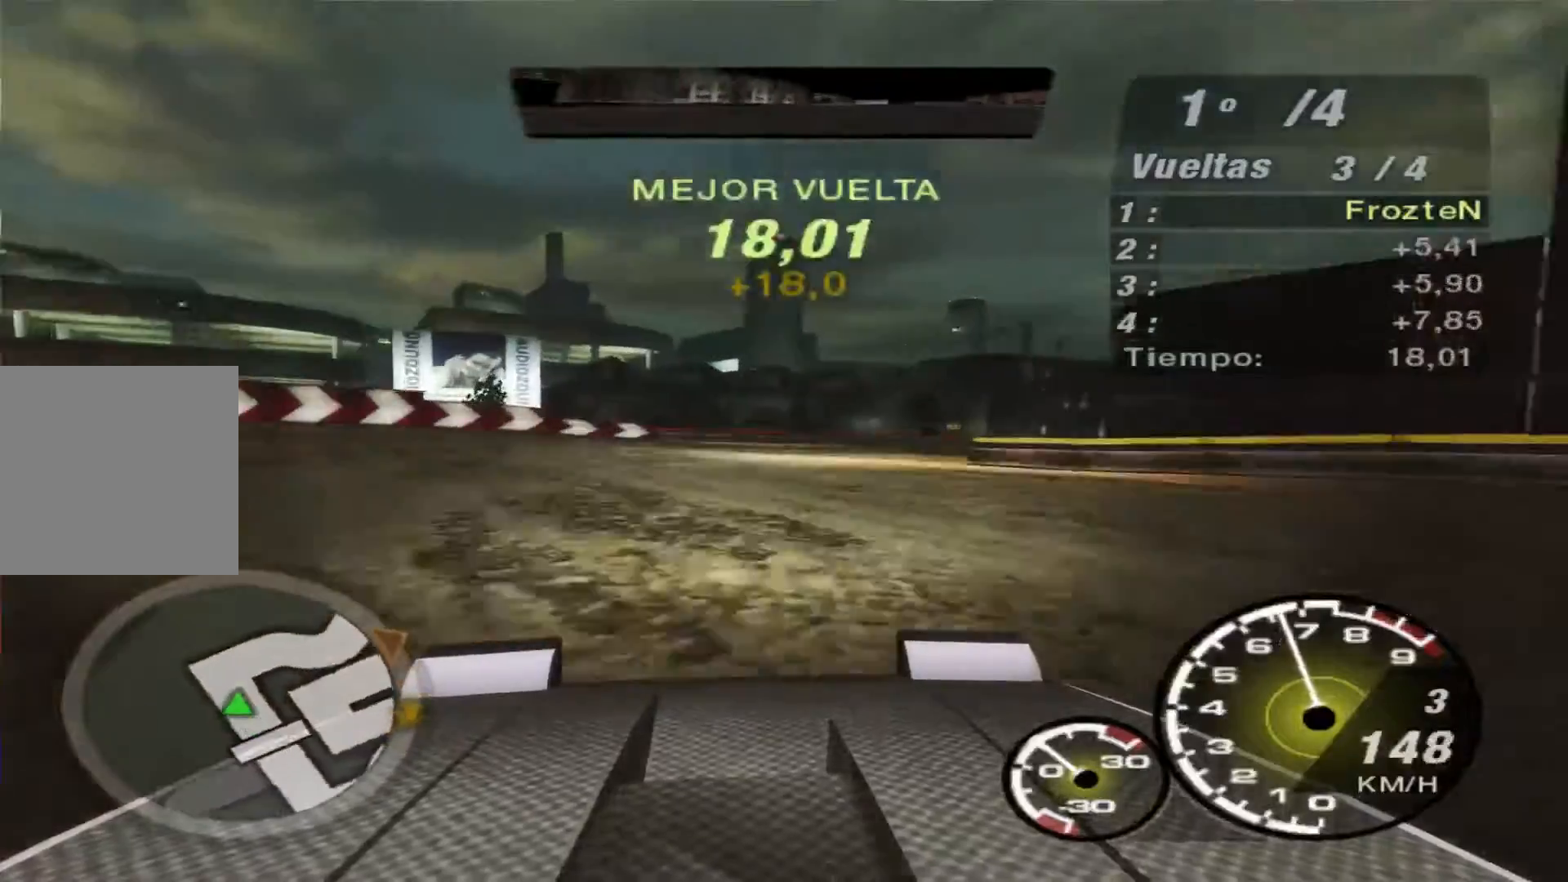
{"buttons": ["R2"], "left_stick": "right", "right_stick": "center", "events": [[33, "R2", "up"], [267, "R2", "down"]]}
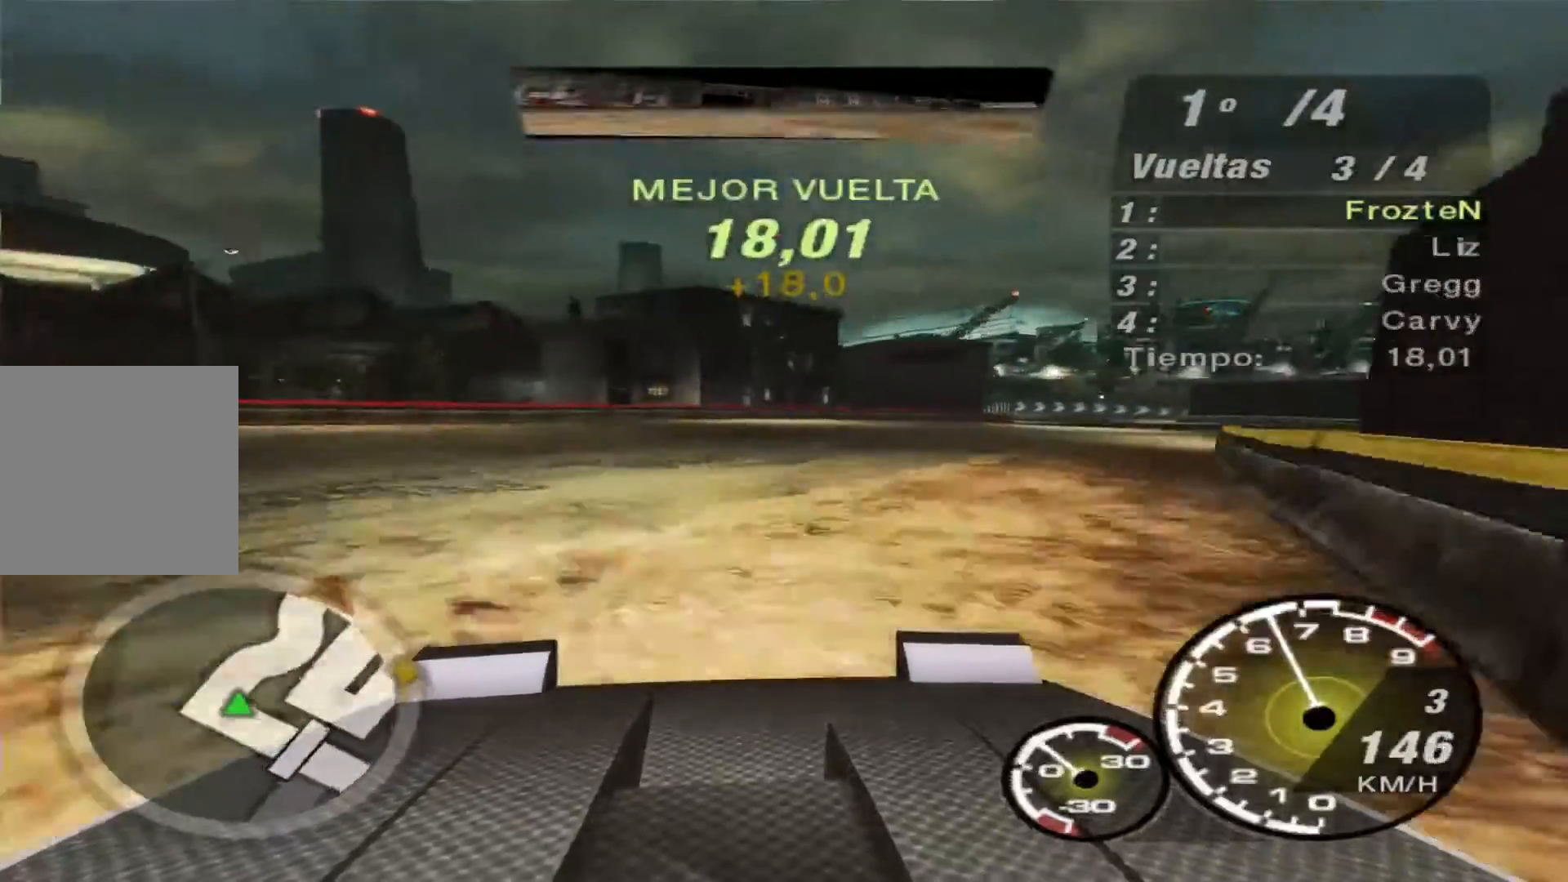
{"buttons": ["R2"], "left_stick": "right", "right_stick": "center", "events": []}
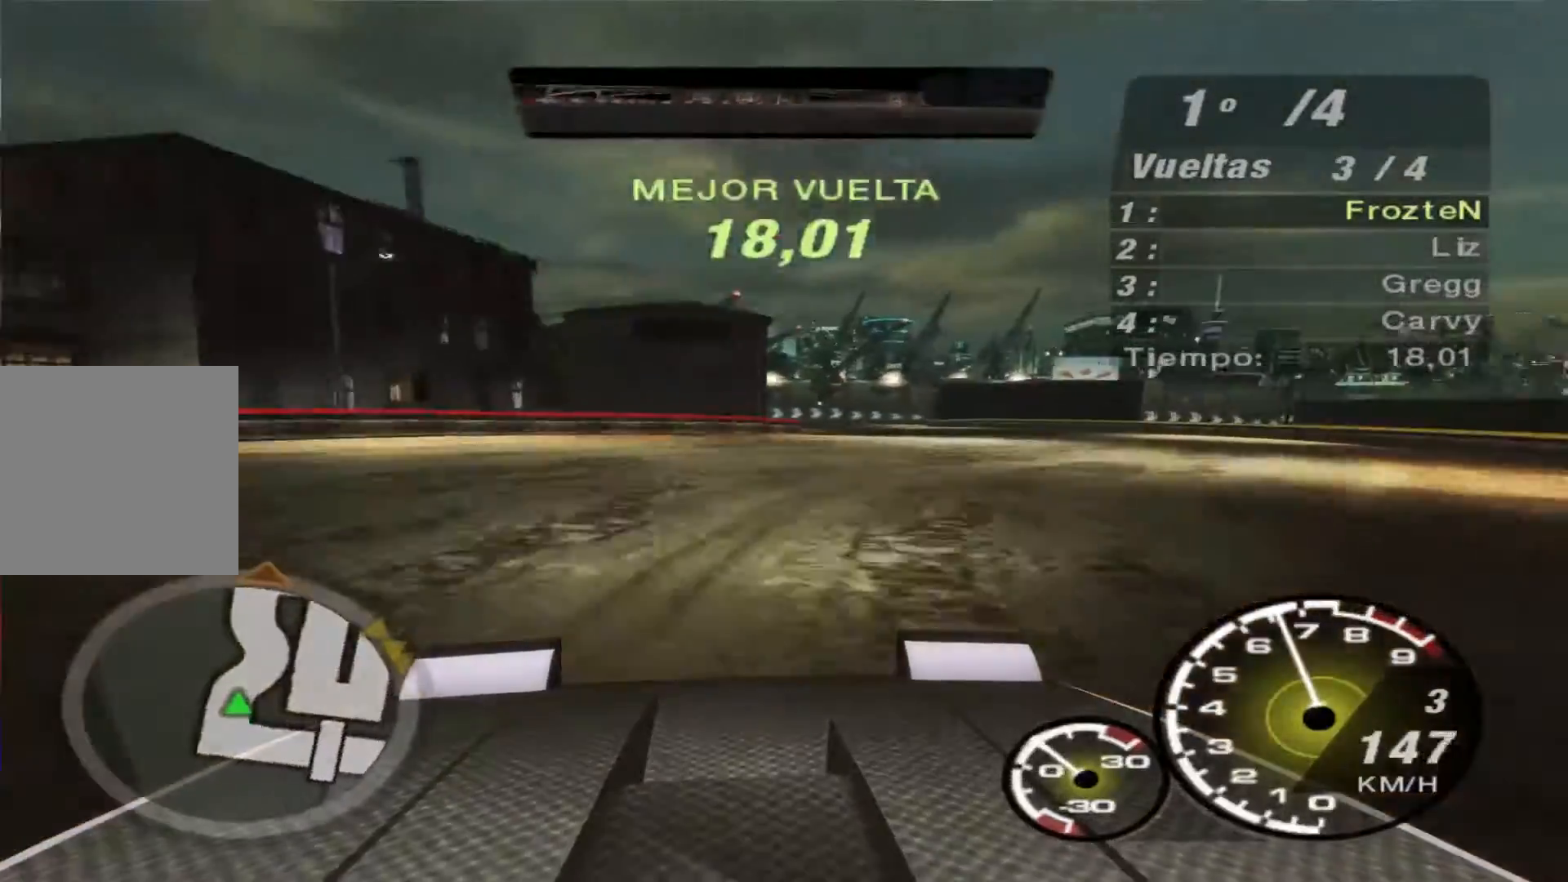
{"buttons": ["R2"], "left_stick": "left", "right_stick": "center", "events": [[300, "left_stick", "center"], [433, "left_stick", "left"]]}
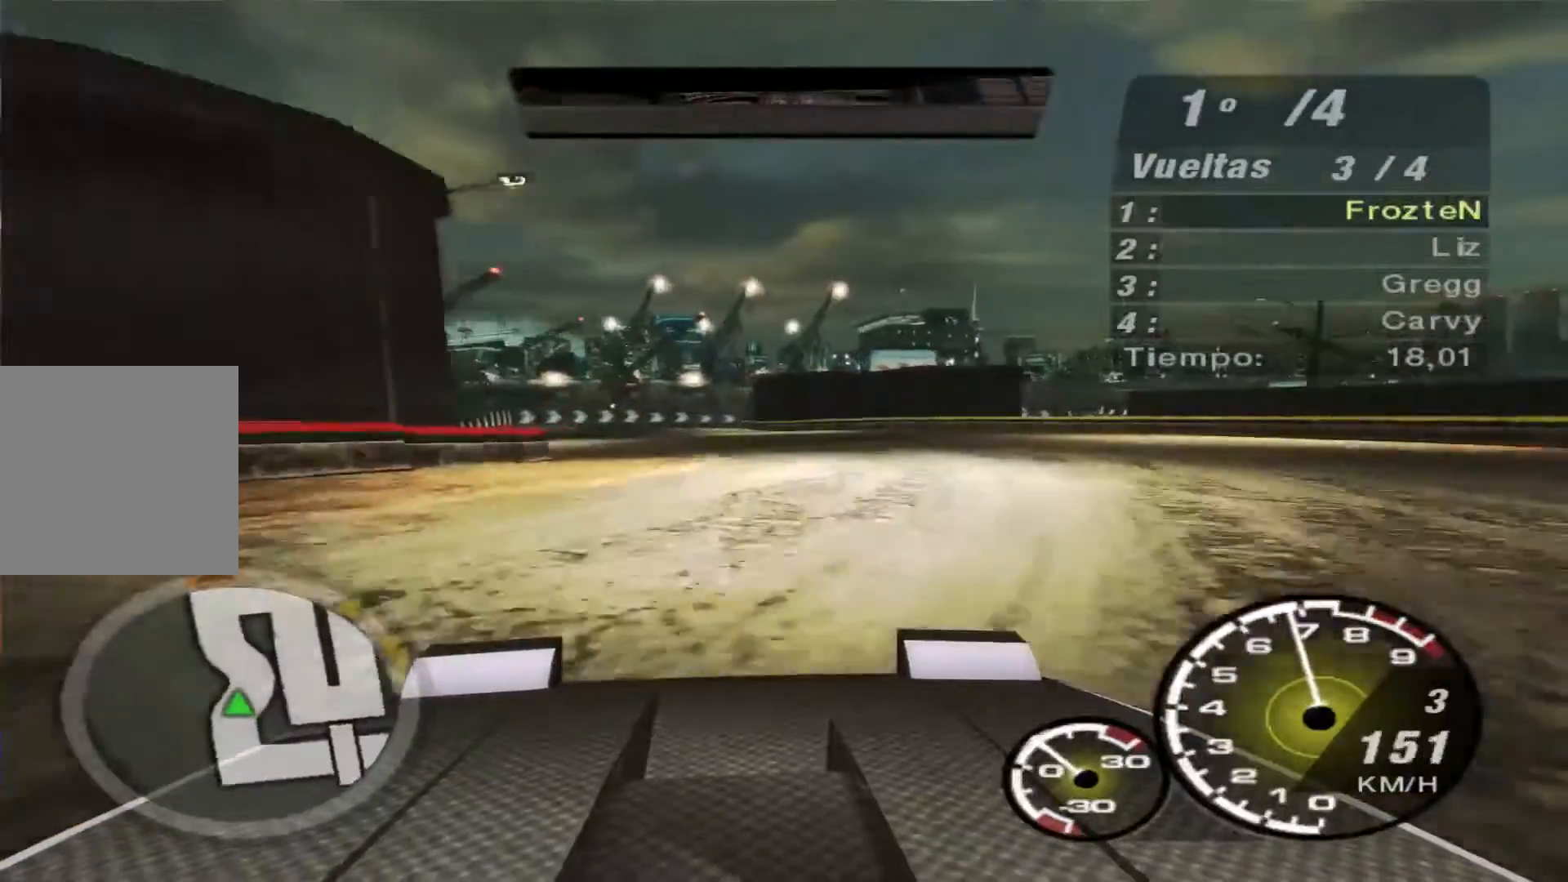
{"buttons": [], "left_stick": "left", "right_stick": "center", "events": [[433, "R2", "up"]]}
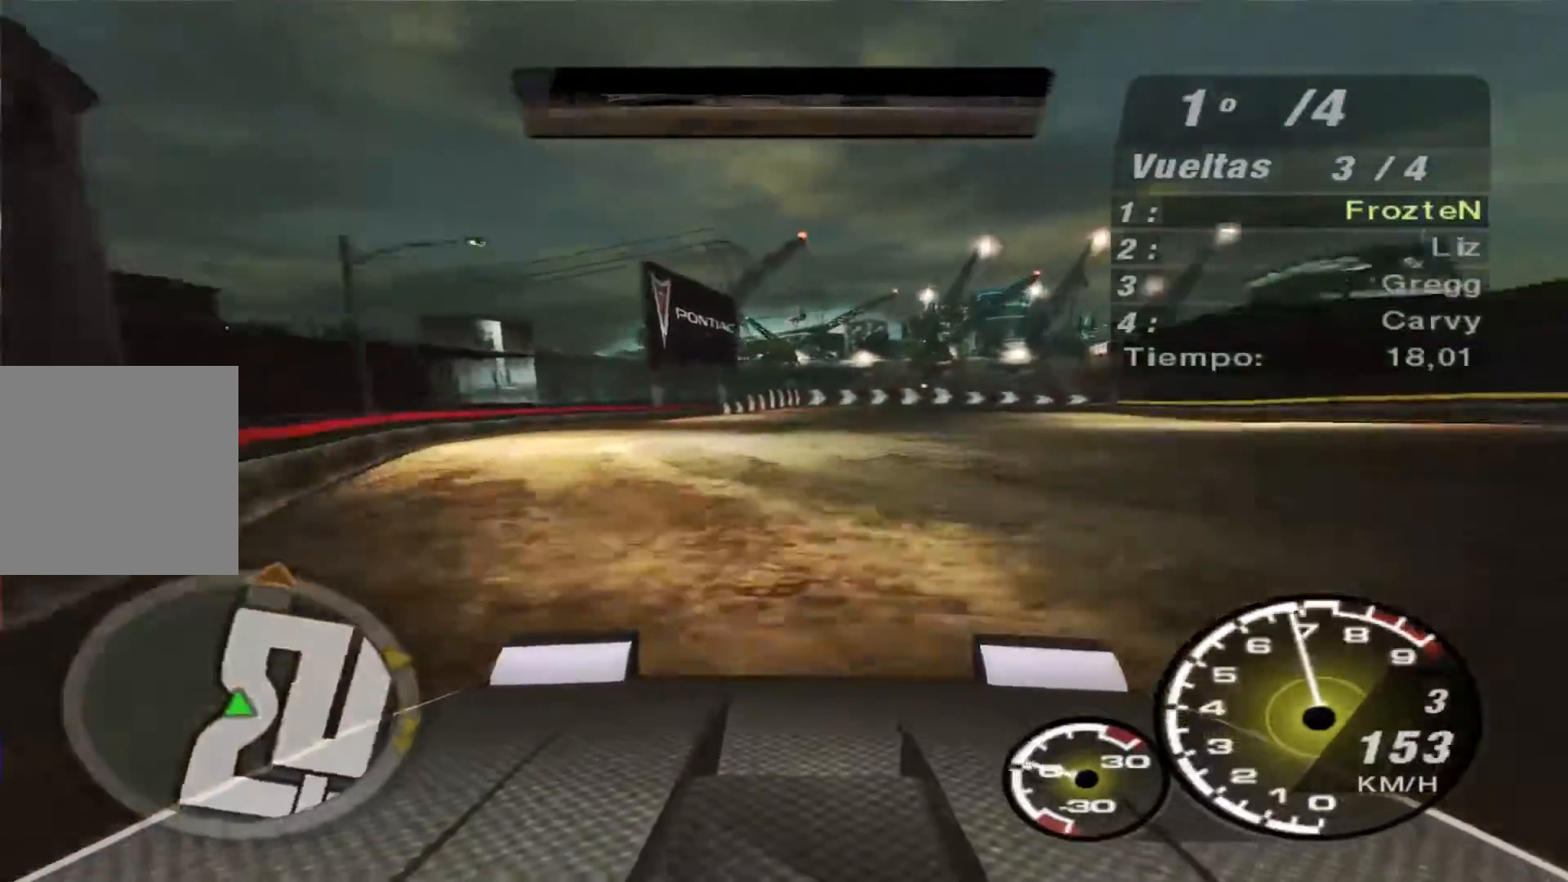
{"buttons": ["L2"], "left_stick": "right", "right_stick": "center", "events": [[133, "left_stick", "center"], [233, "left_stick", "right"], [333, "L2", "down"]]}
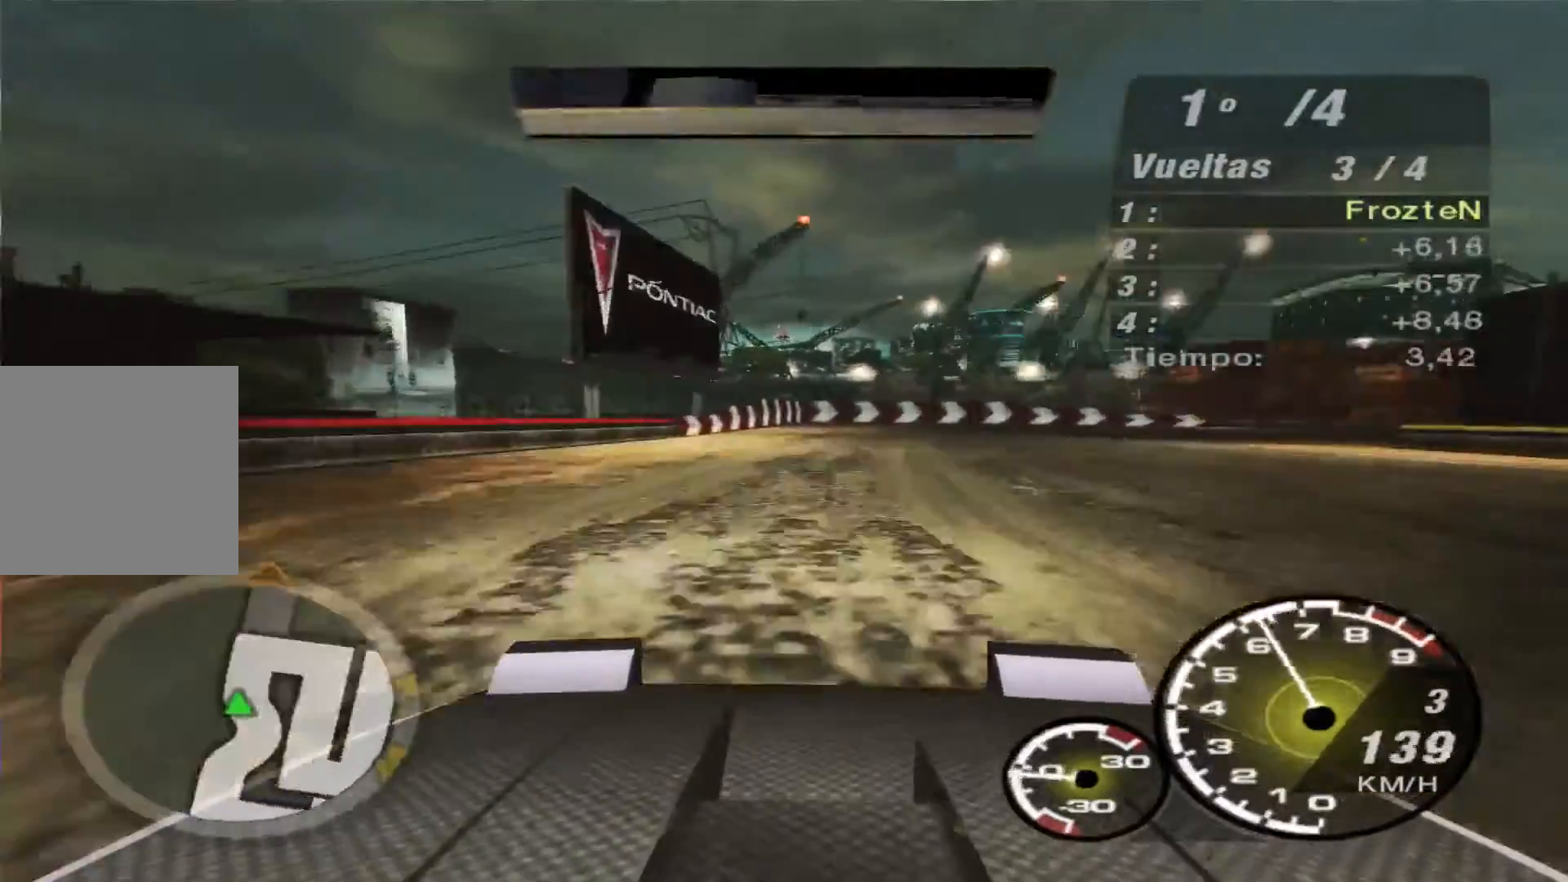
{"buttons": [], "left_stick": "right", "right_stick": "center", "events": [[267, "L2", "up"]]}
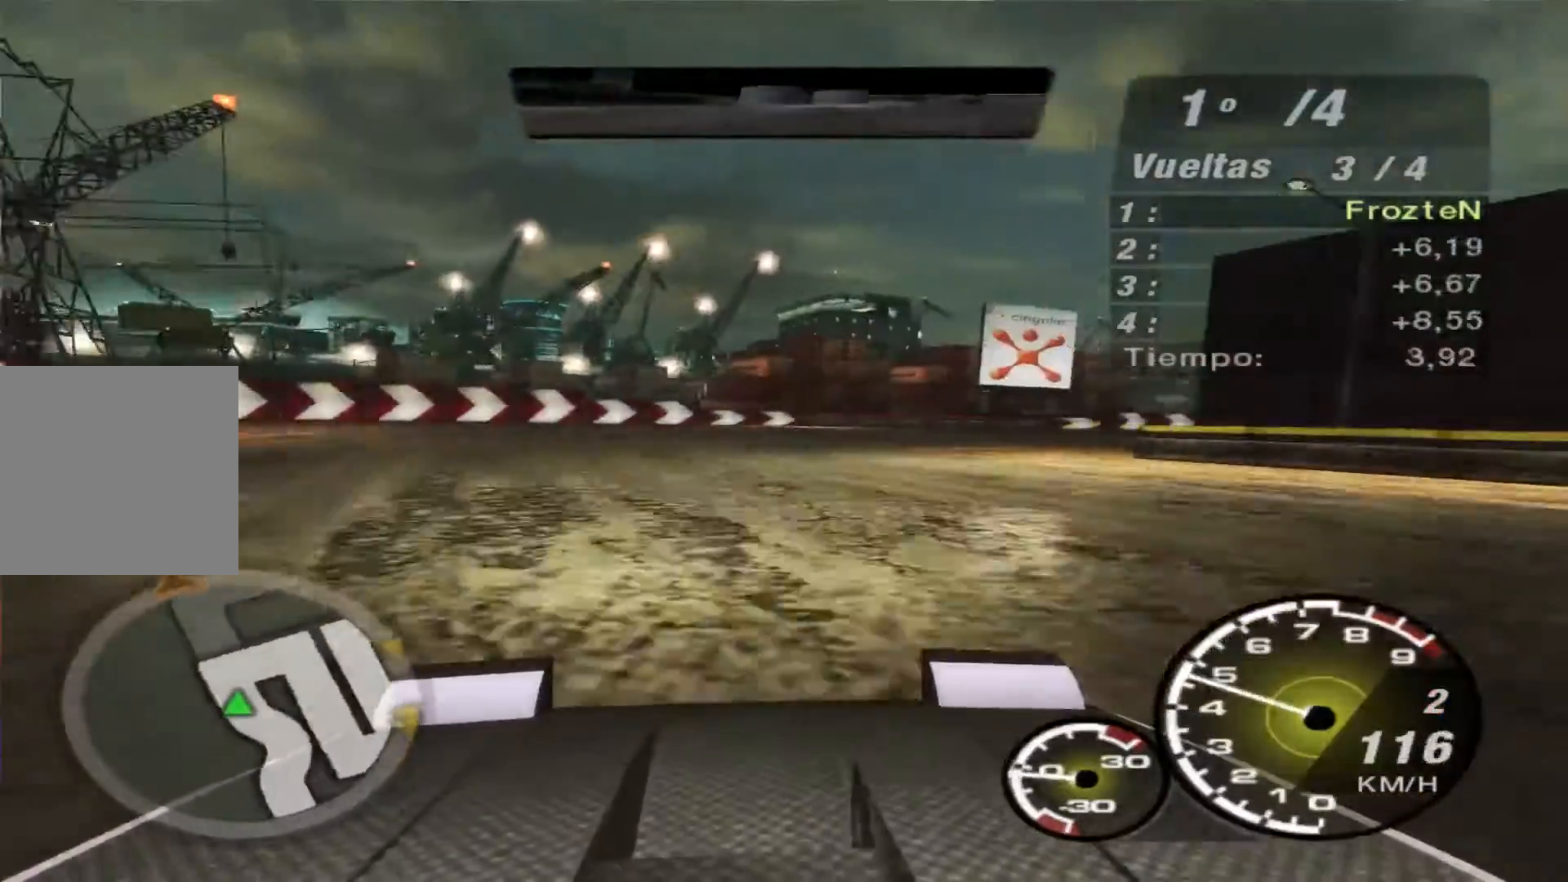
{"buttons": [], "left_stick": "right", "right_stick": "center", "events": []}
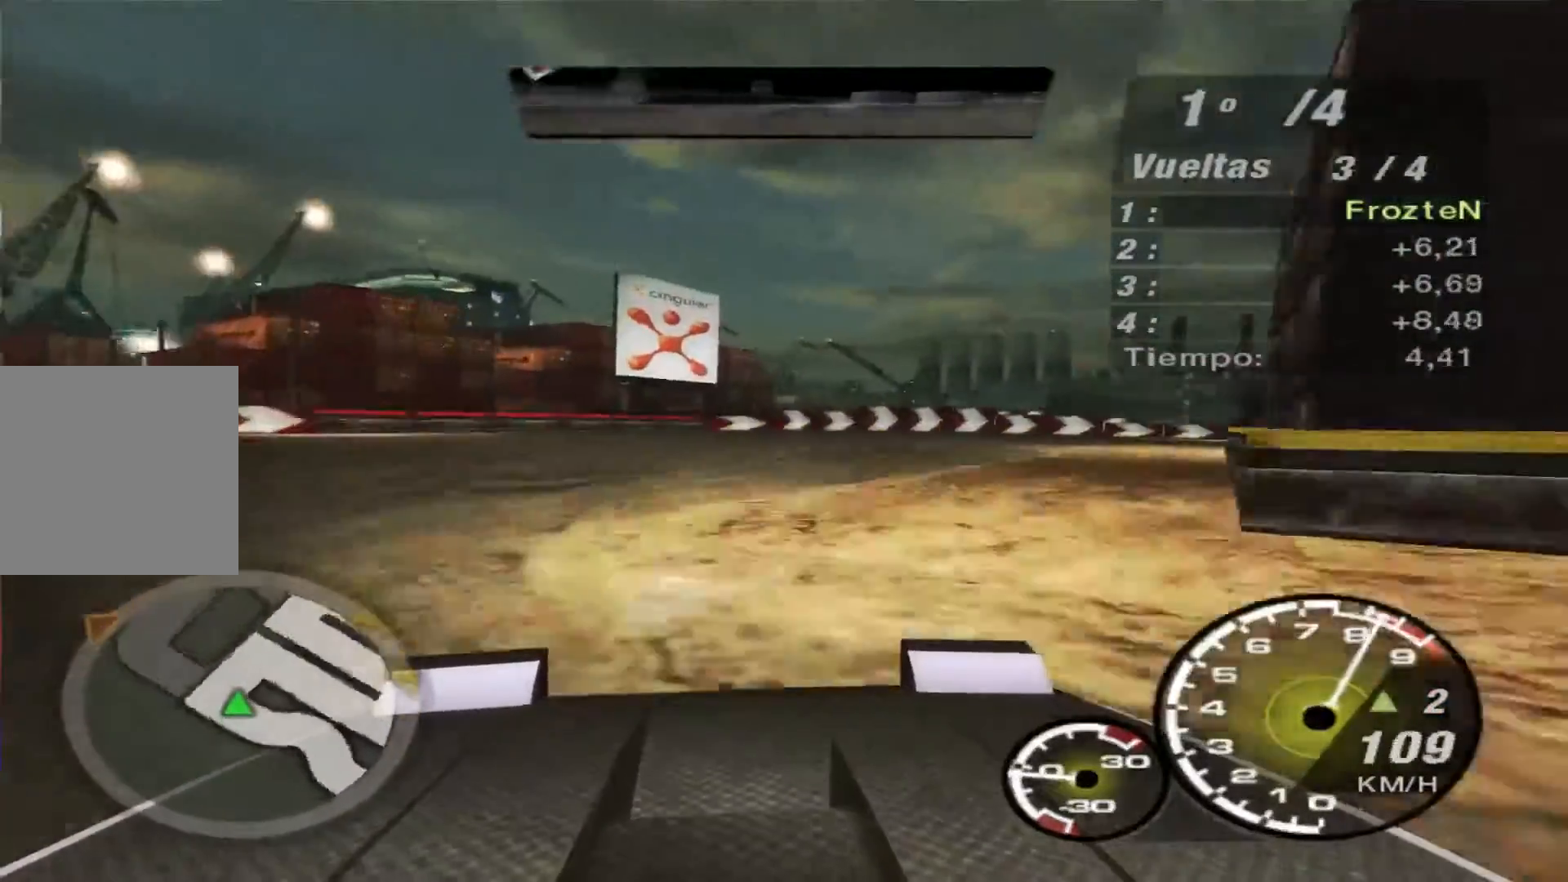
{"buttons": [], "left_stick": "right", "right_stick": "center", "events": []}
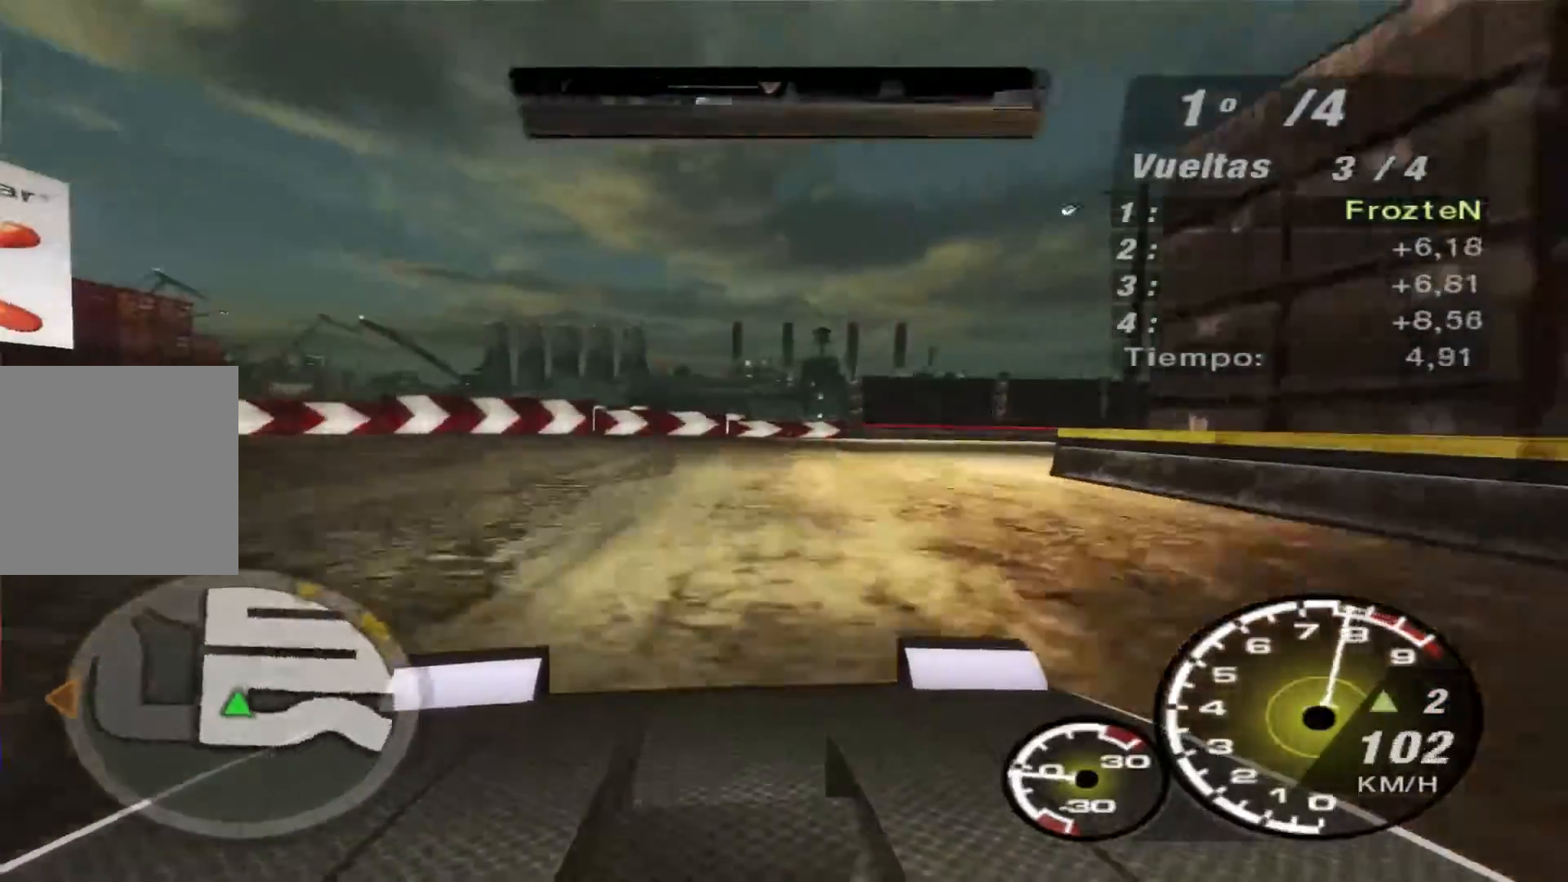
{"buttons": ["R2"], "left_stick": "right", "right_stick": "center", "events": [[33, "R2", "down"]]}
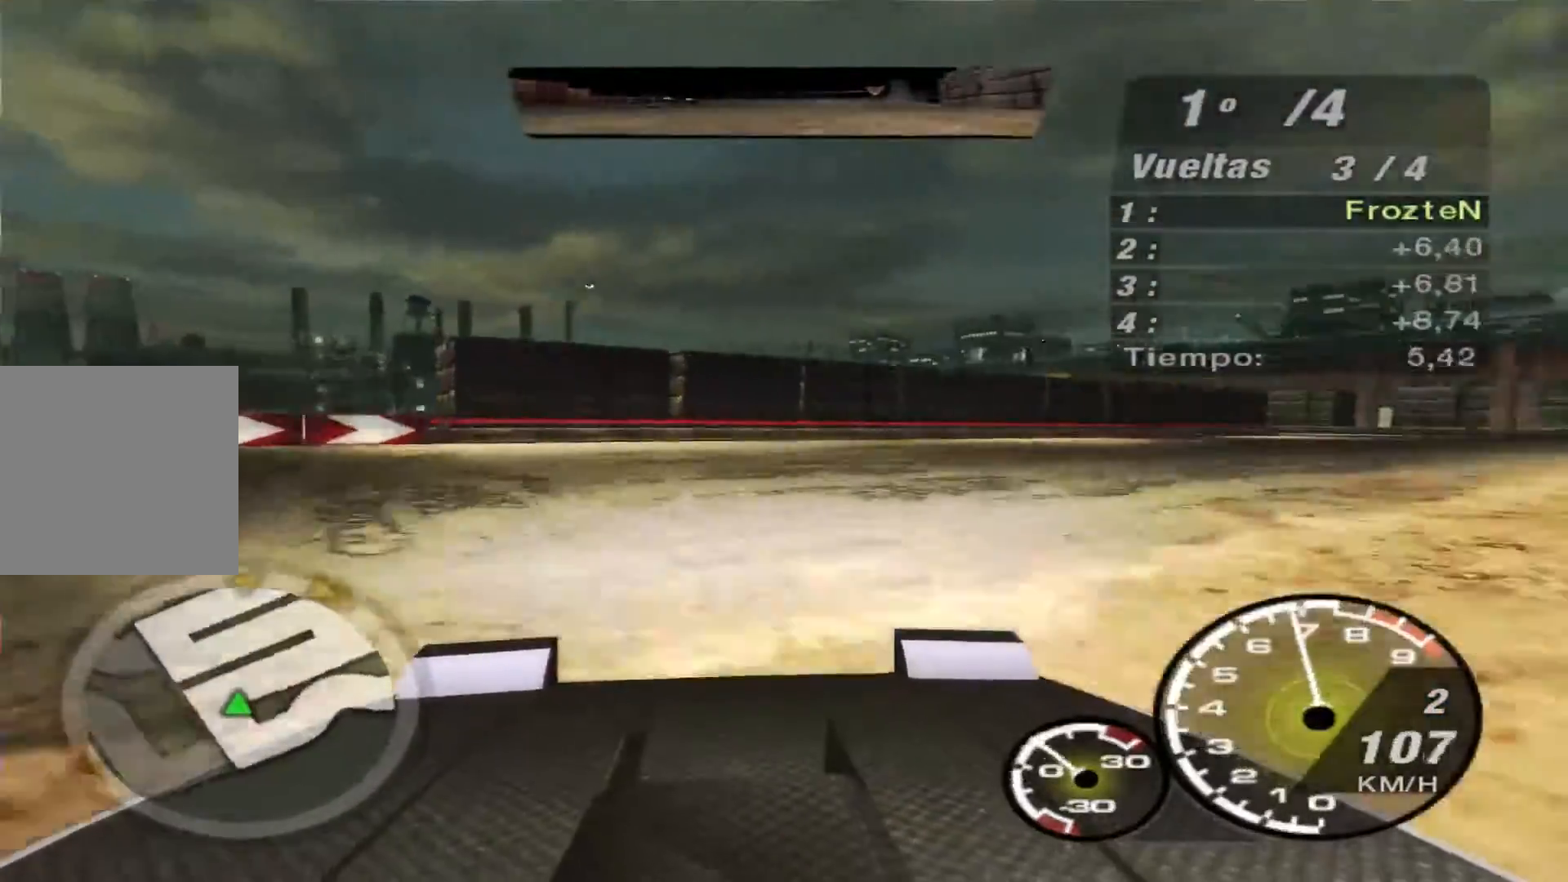
{"buttons": ["R2"], "left_stick": "right", "right_stick": "center", "events": [[67, "R2", "up"], [167, "R2", "down"]]}
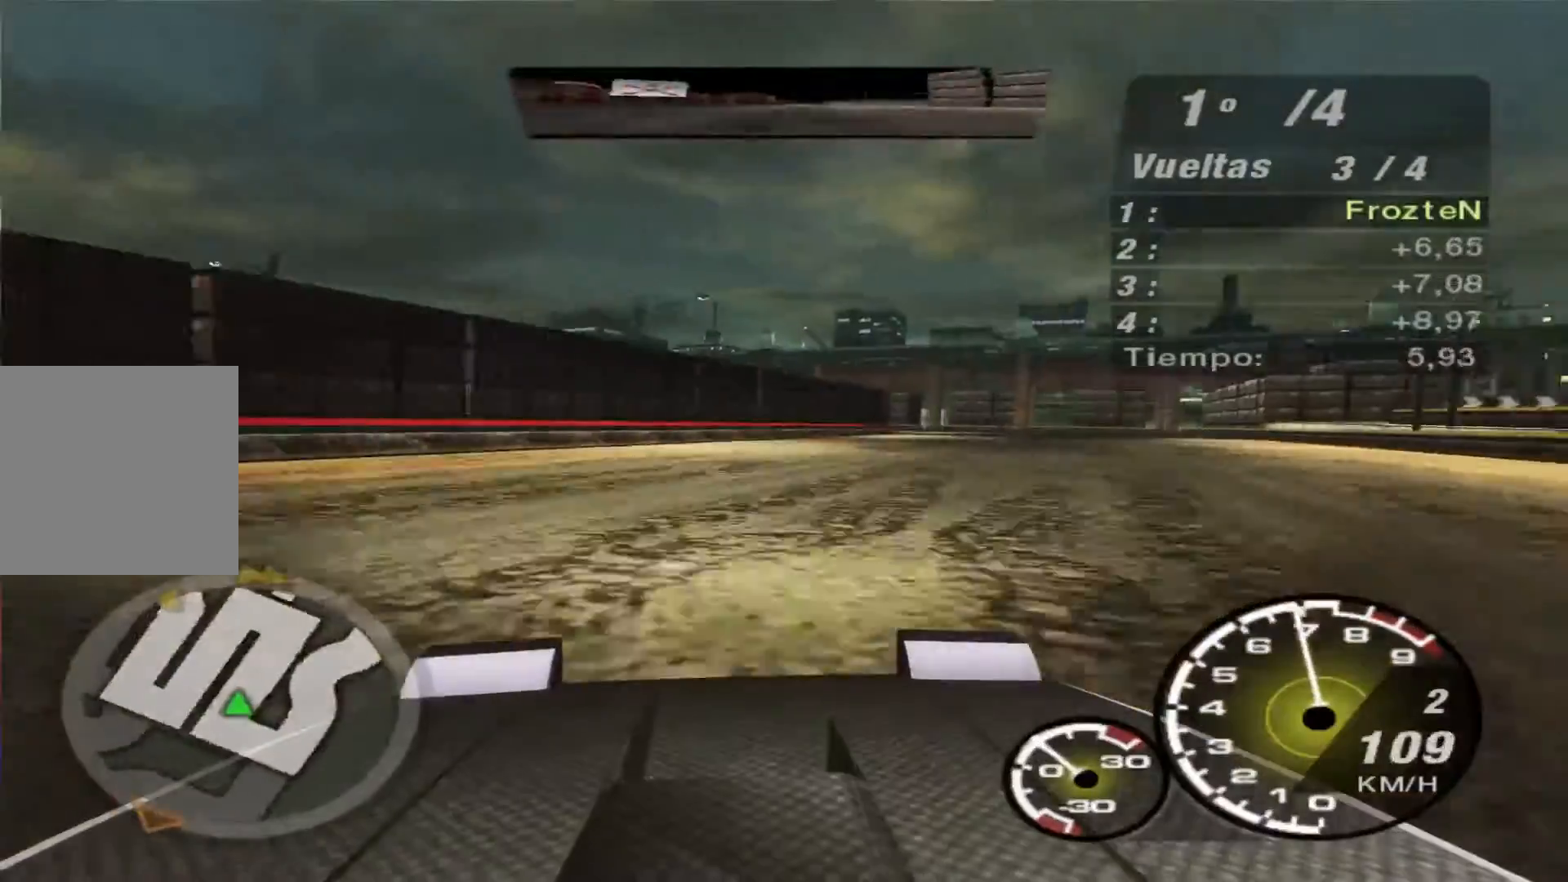
{"buttons": ["R2"], "left_stick": "right", "right_stick": "center", "events": []}
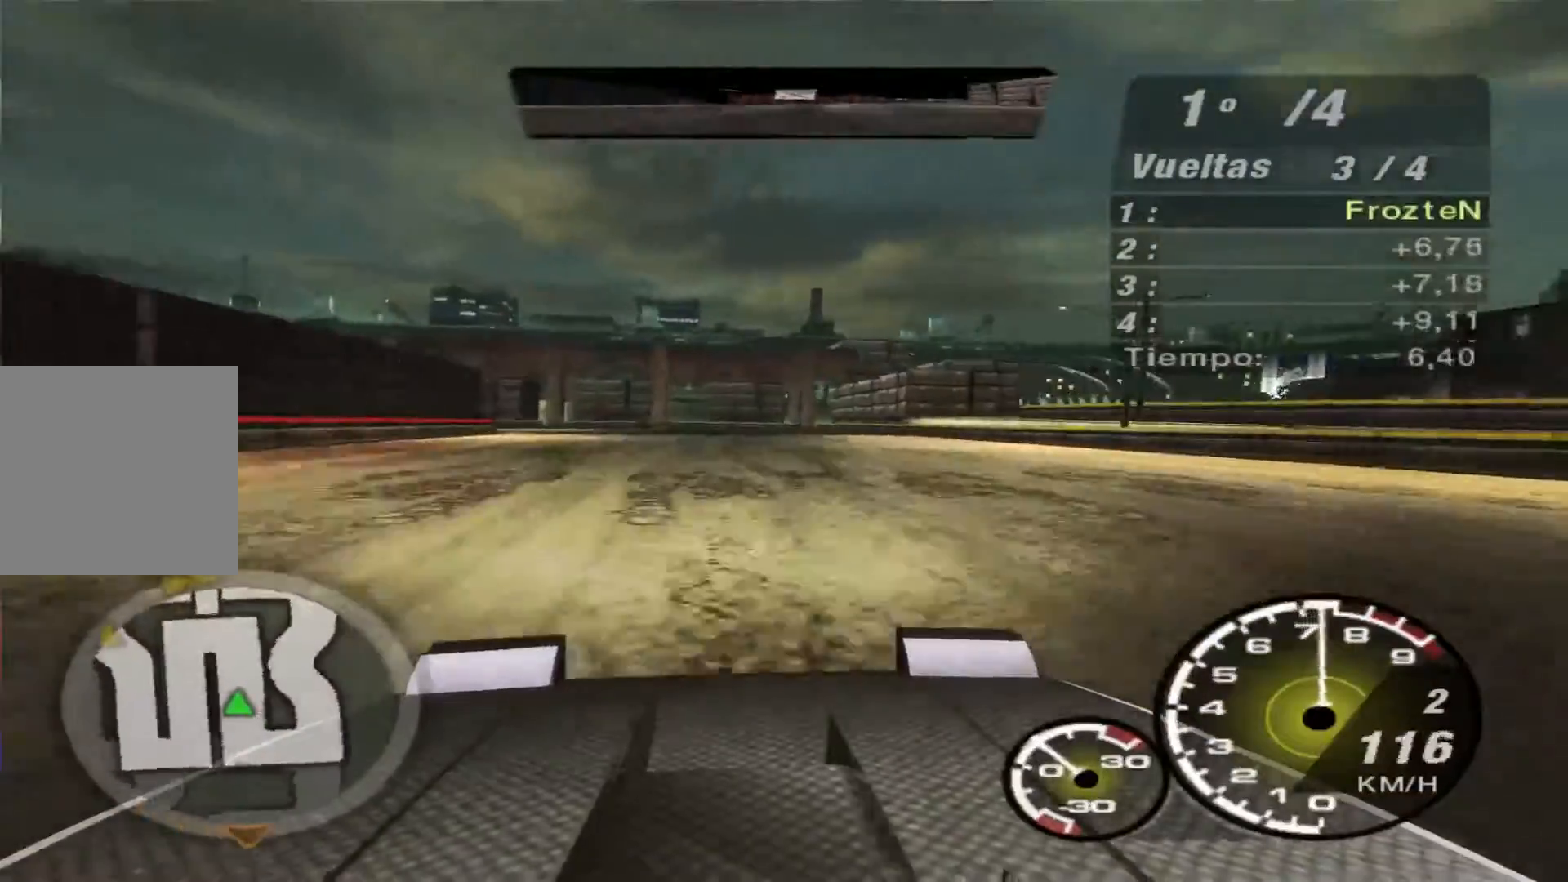
{"buttons": ["R2"], "left_stick": "left", "right_stick": "center", "events": [[167, "left_stick", "center"], [267, "left_stick", "left"]]}
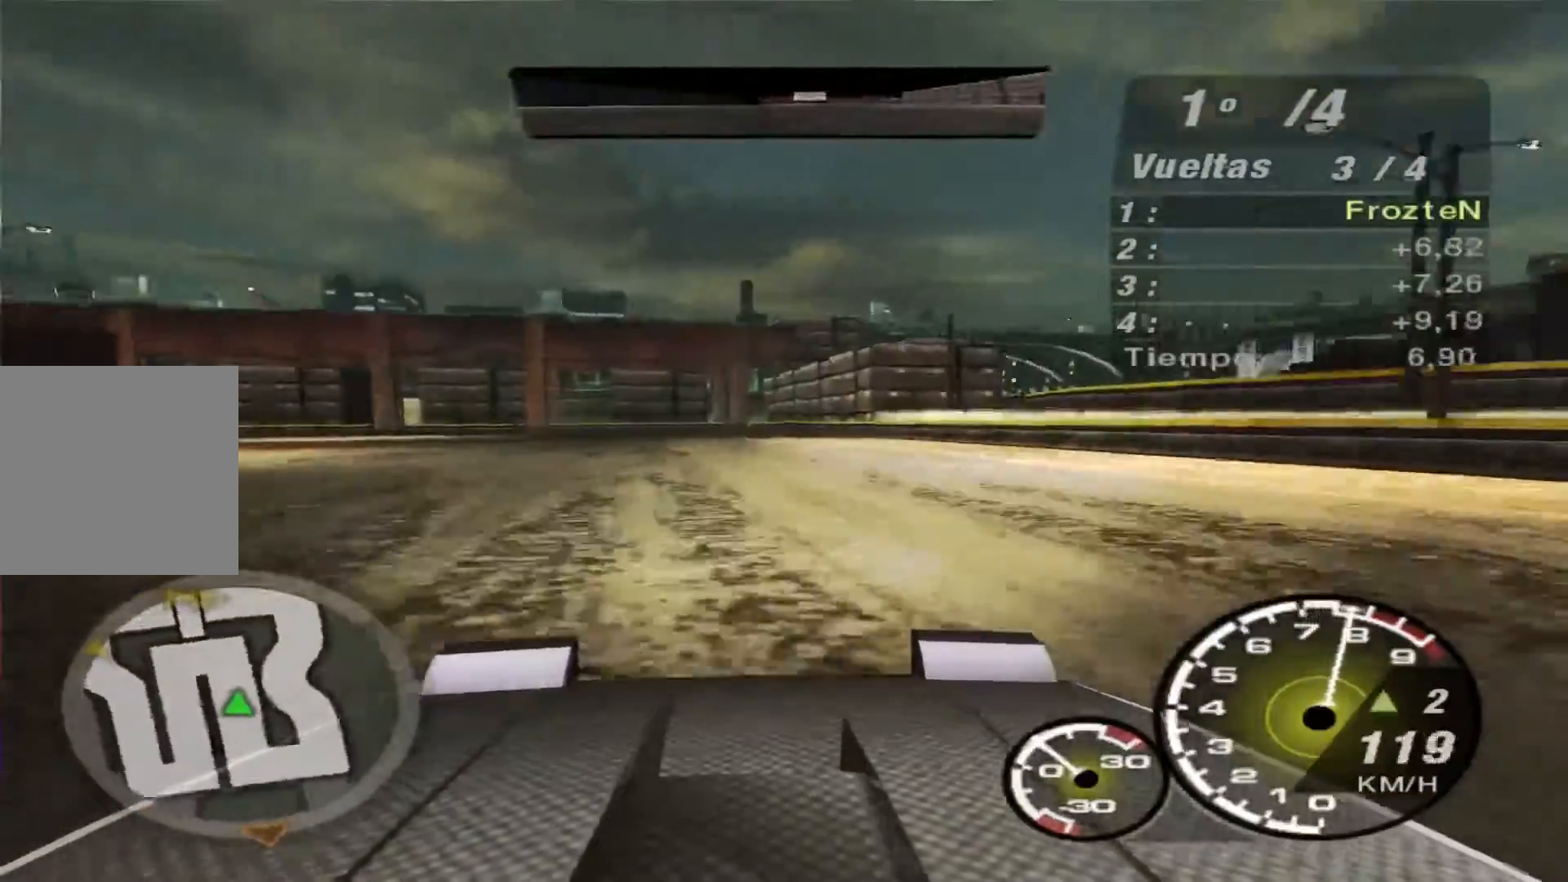
{"buttons": [], "left_stick": "left", "right_stick": "center", "events": [[67, "R2", "up"]]}
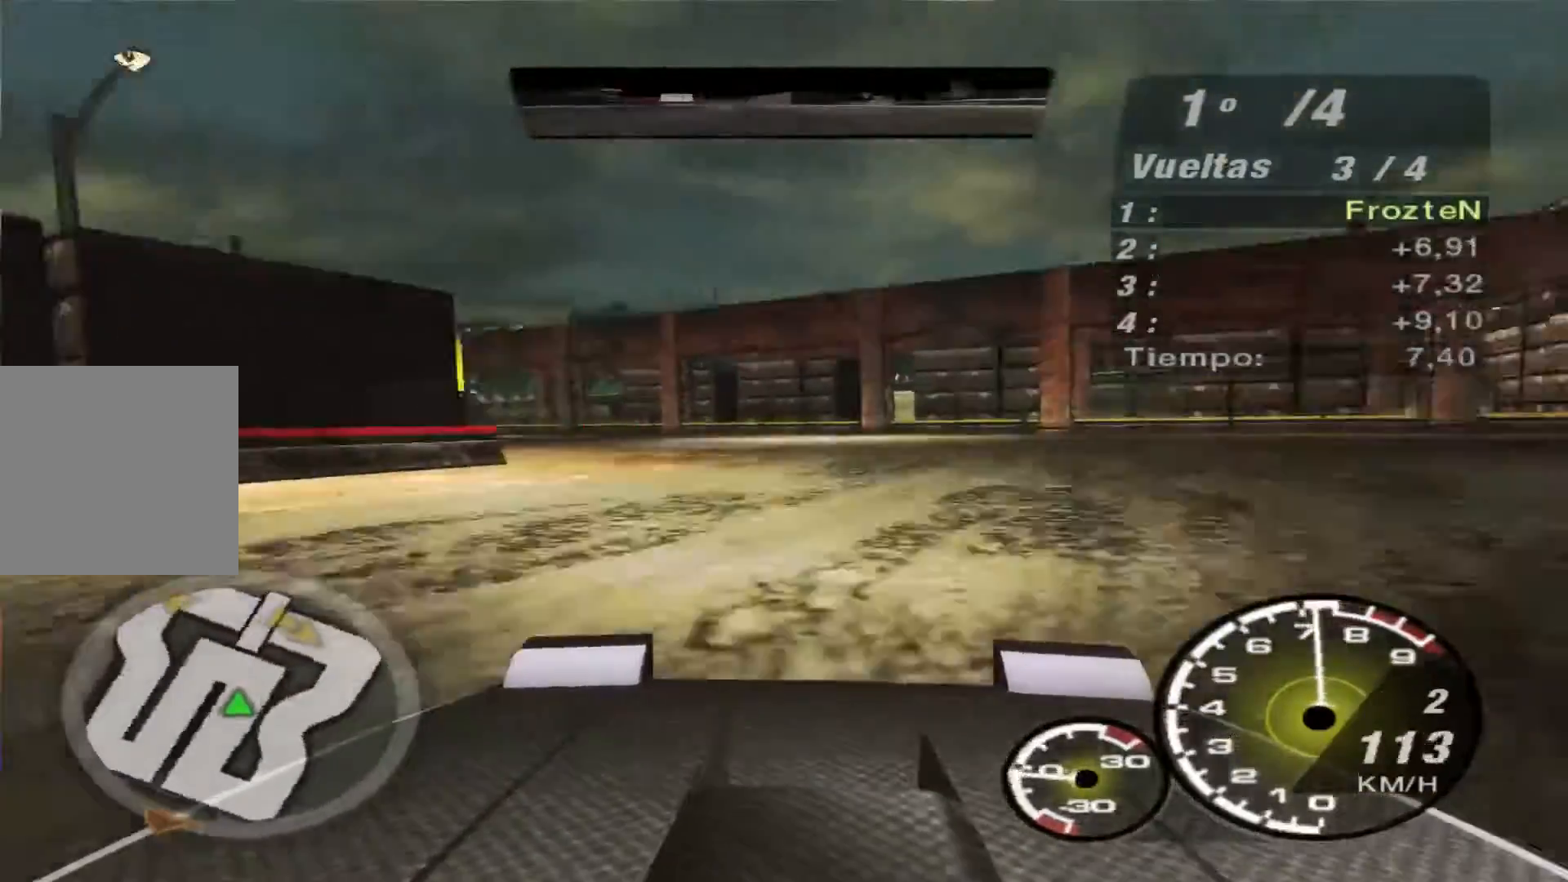
{"buttons": [], "left_stick": "left", "right_stick": "center", "events": []}
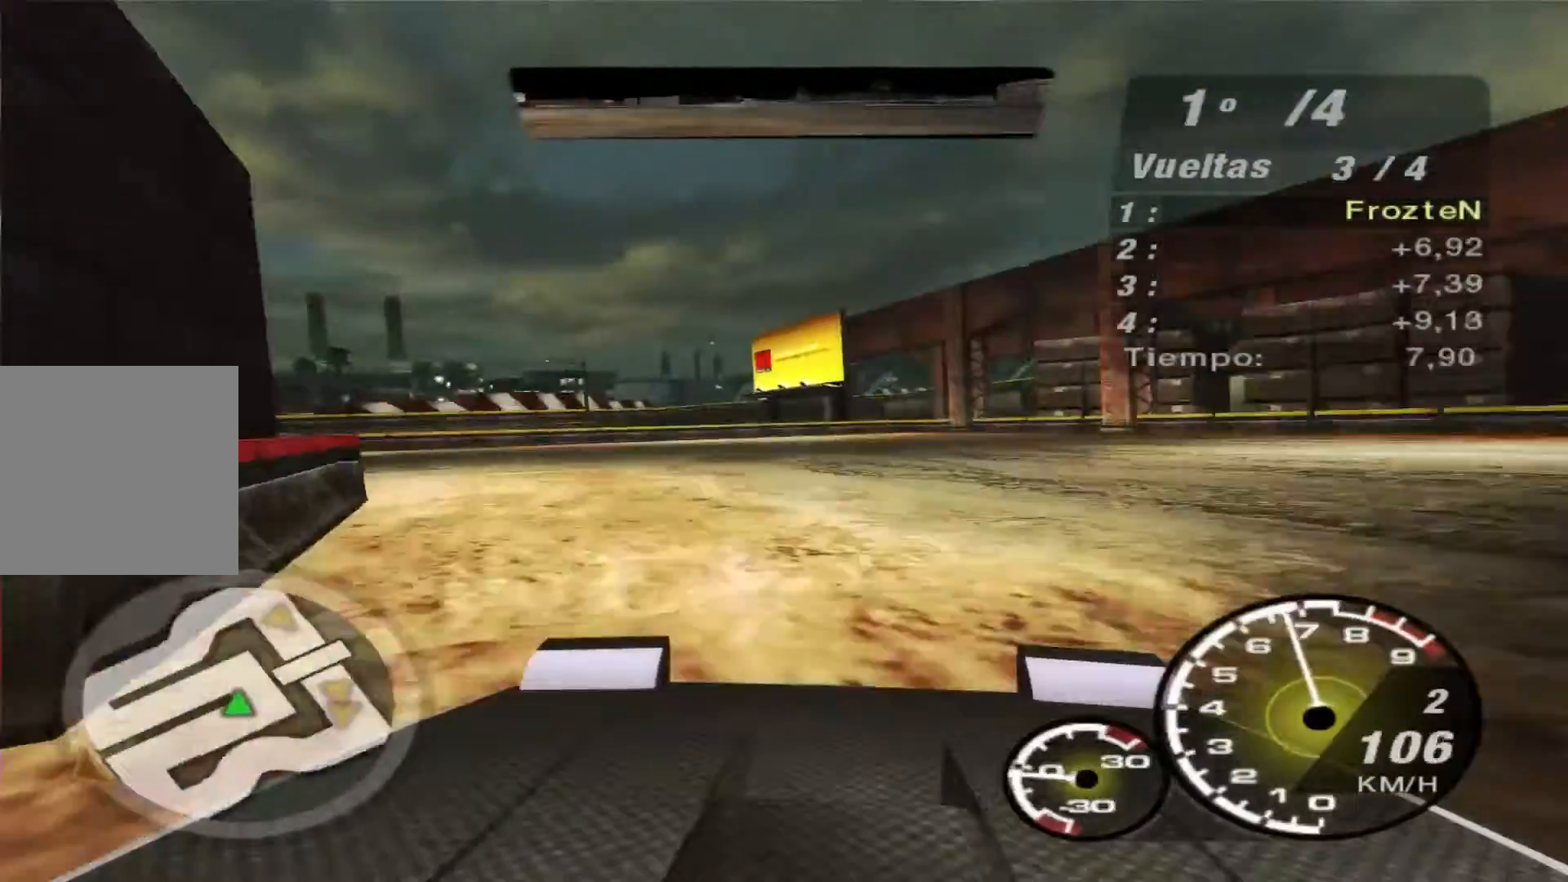
{"buttons": [], "left_stick": "left", "right_stick": "center", "events": []}
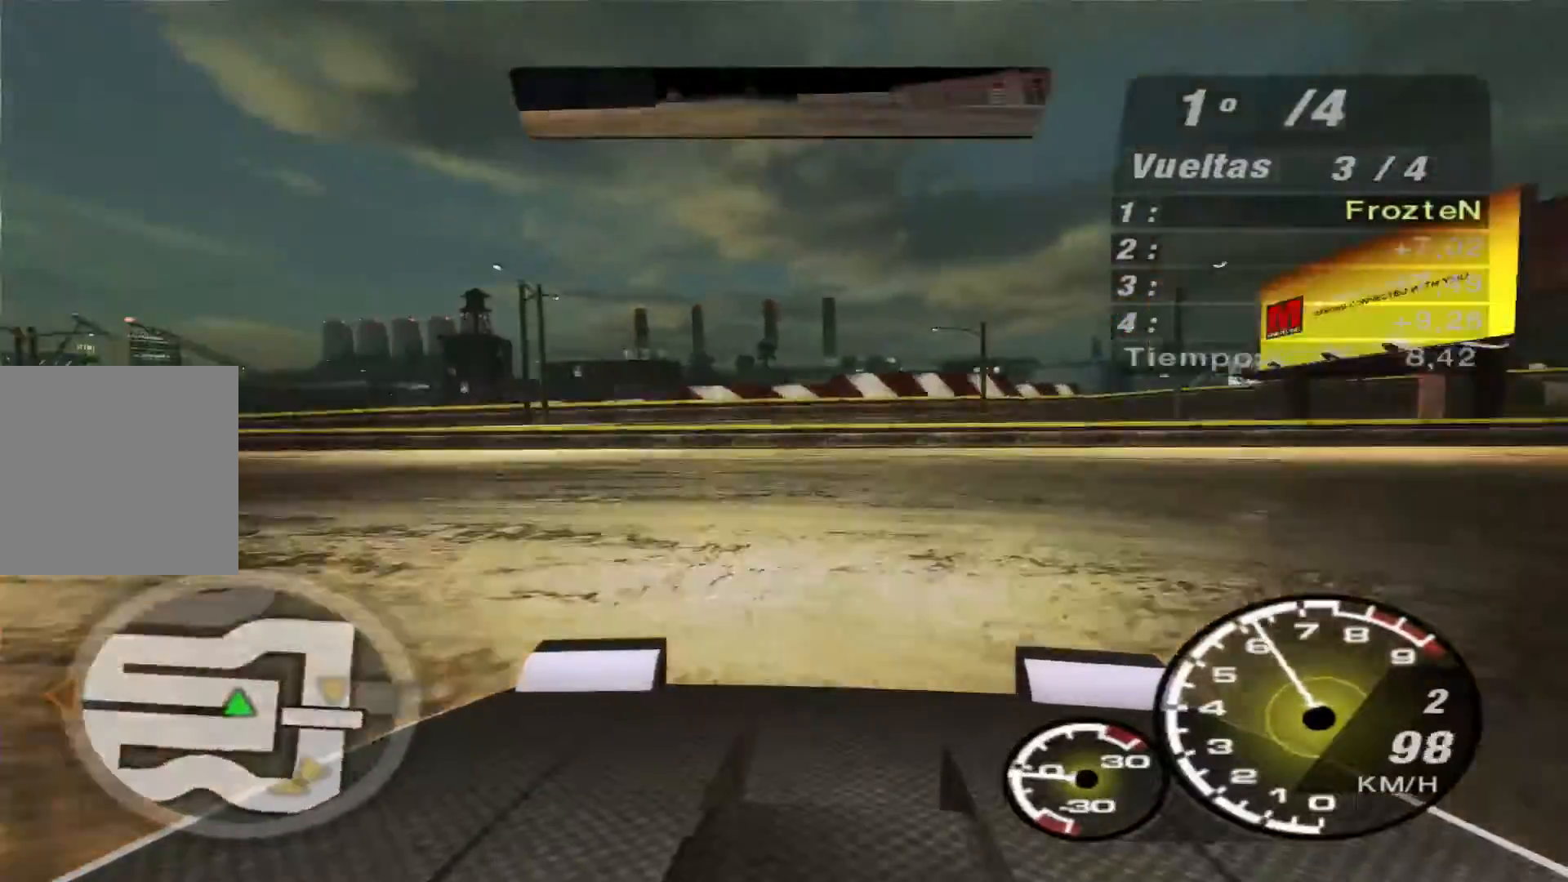
{"buttons": [], "left_stick": "left", "right_stick": "center", "events": []}
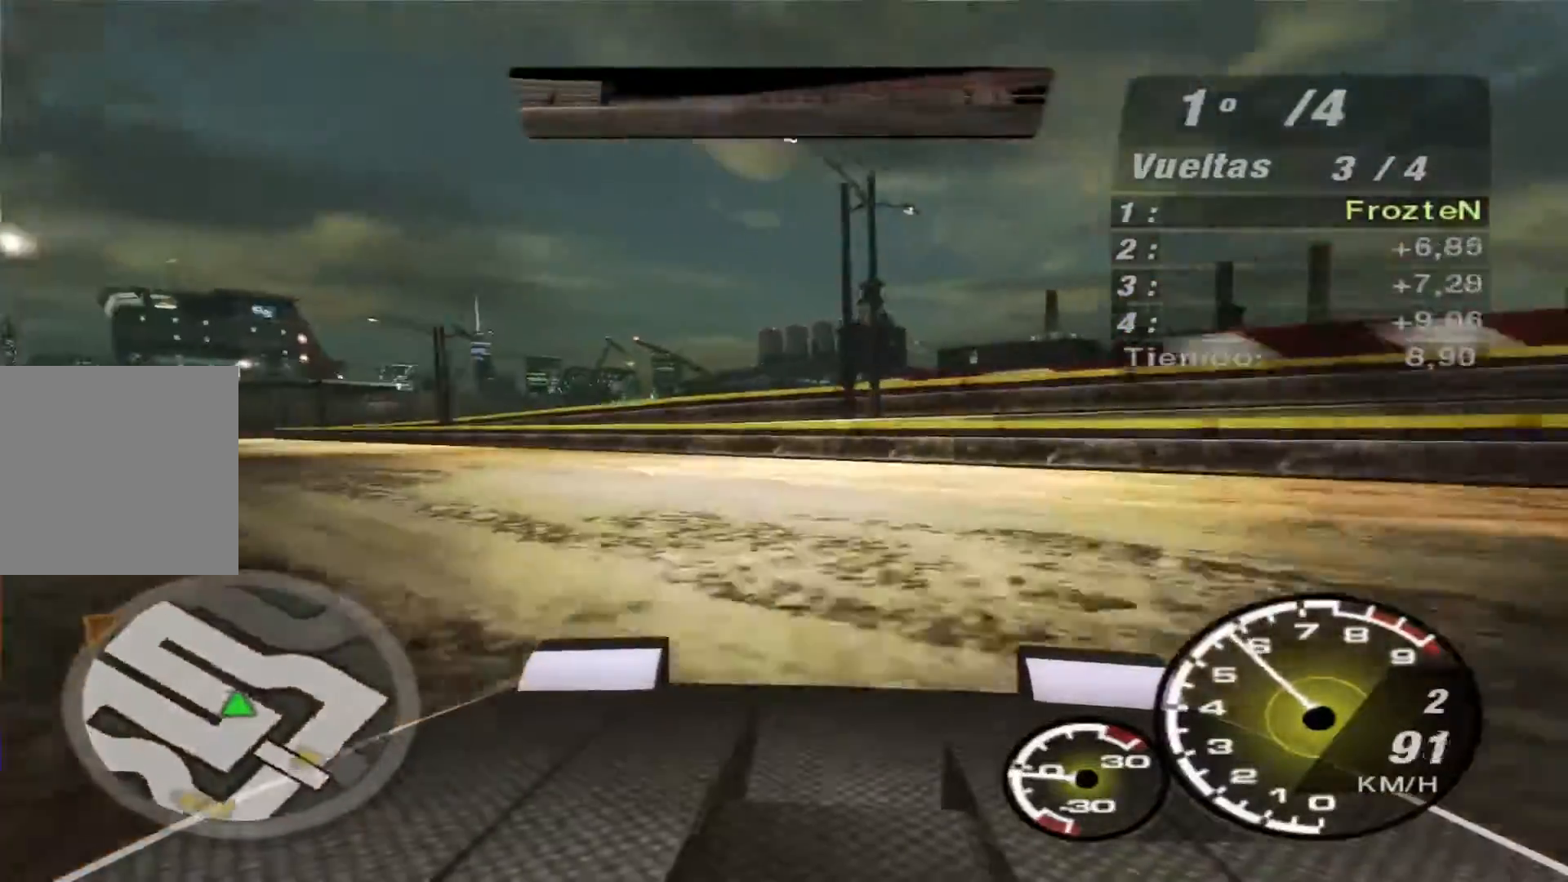
{"buttons": ["R2"], "left_stick": "left", "right_stick": "center", "events": [[333, "R2", "down"]]}
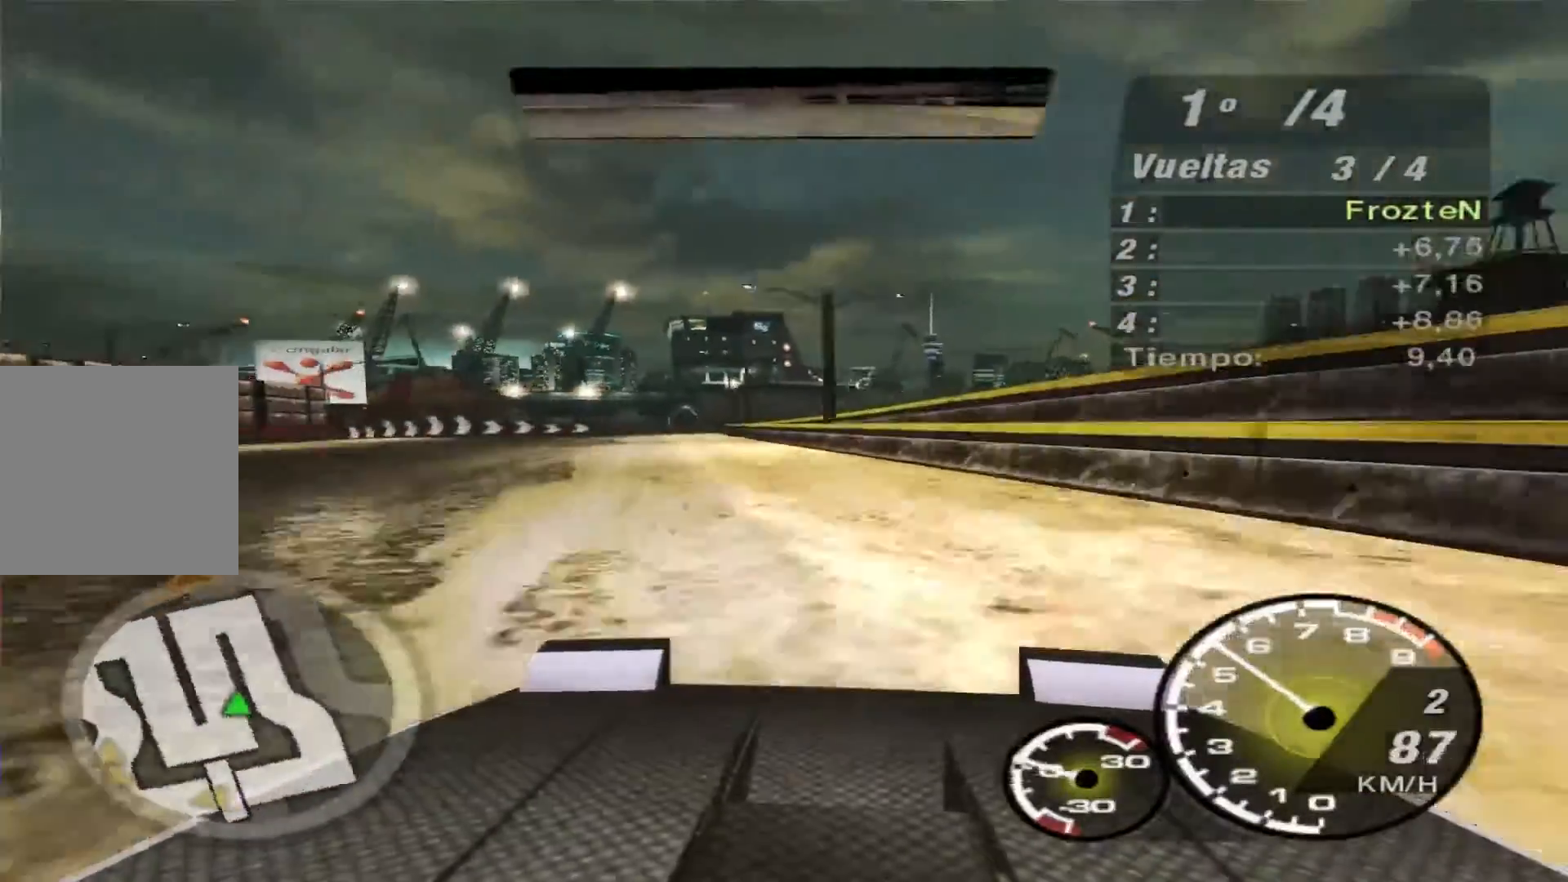
{"buttons": ["R2"], "left_stick": "left", "right_stick": "center", "events": []}
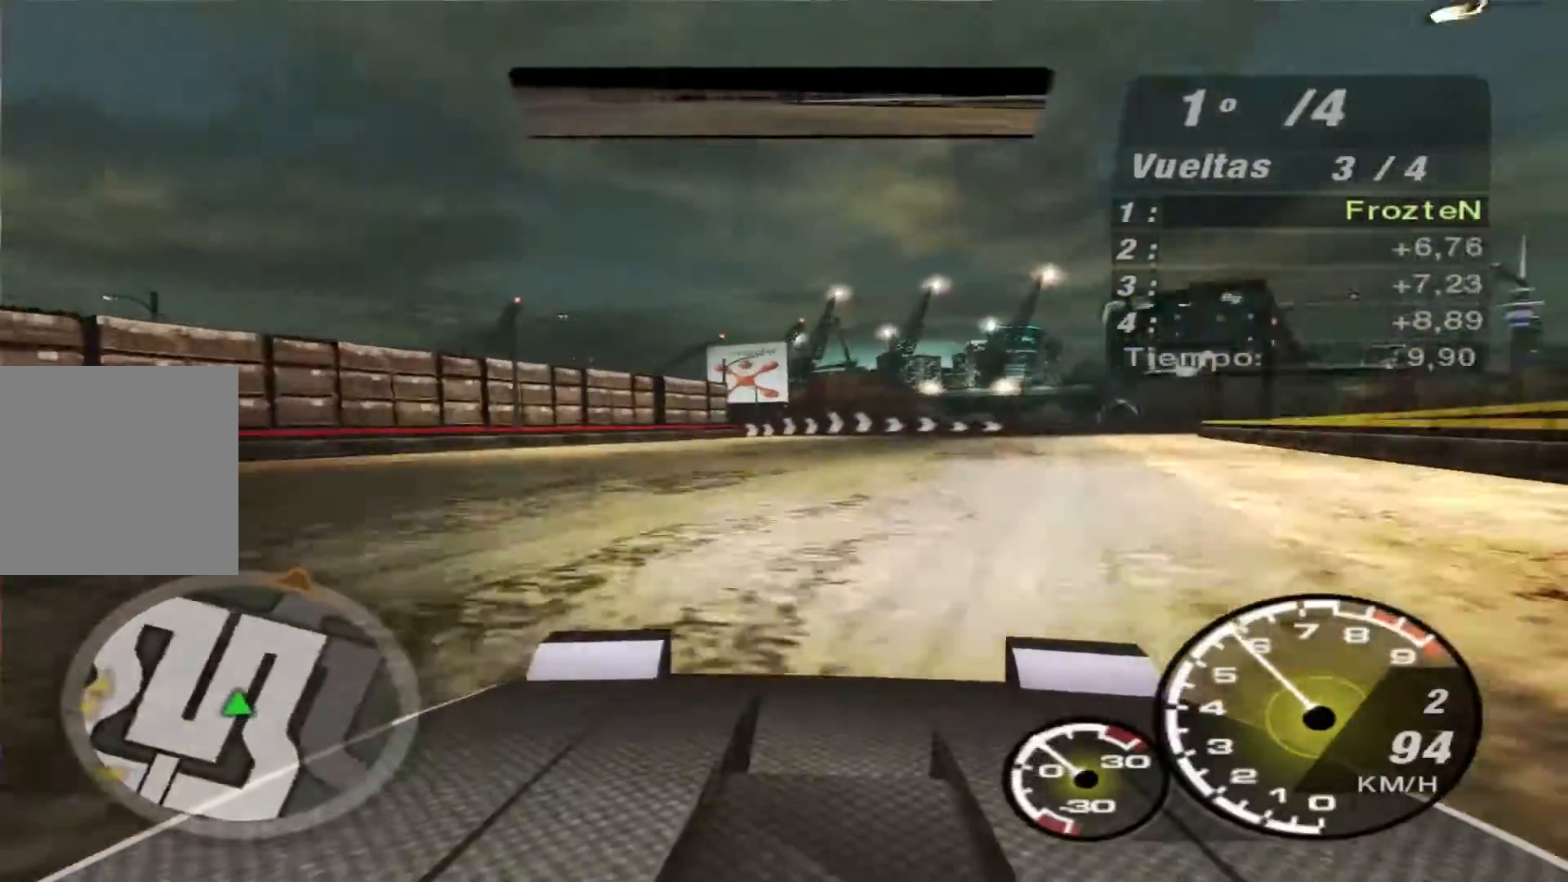
{"buttons": [], "left_stick": "right", "right_stick": "center", "events": [[200, "left_stick", "center"], [333, "left_stick", "right"], [400, "R2", "up"]]}
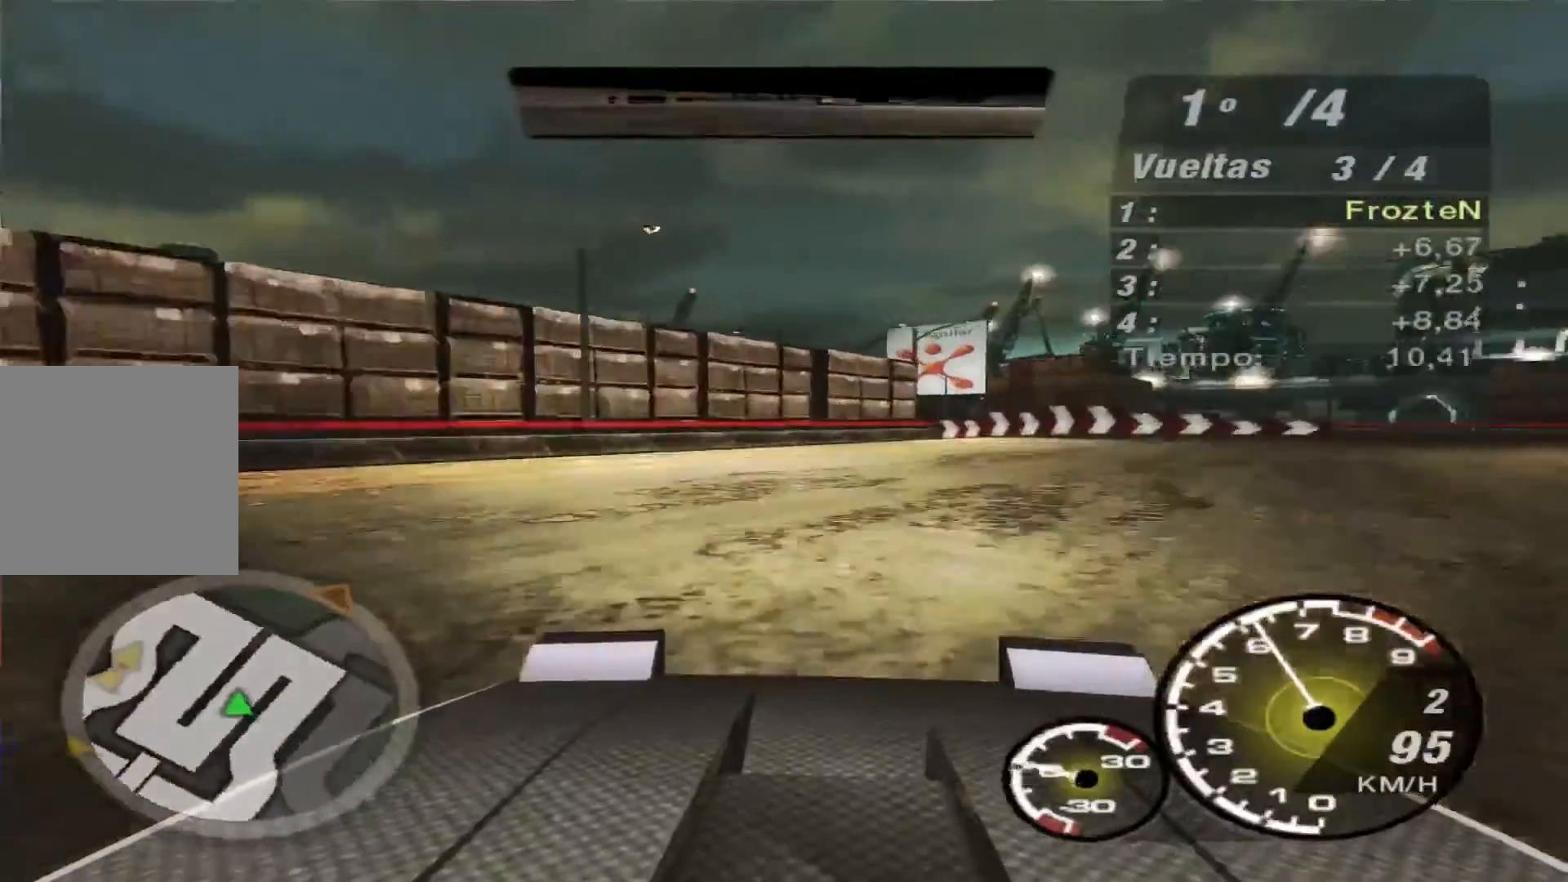
{"buttons": ["R2"], "left_stick": "right", "right_stick": "center", "events": [[367, "R2", "down"]]}
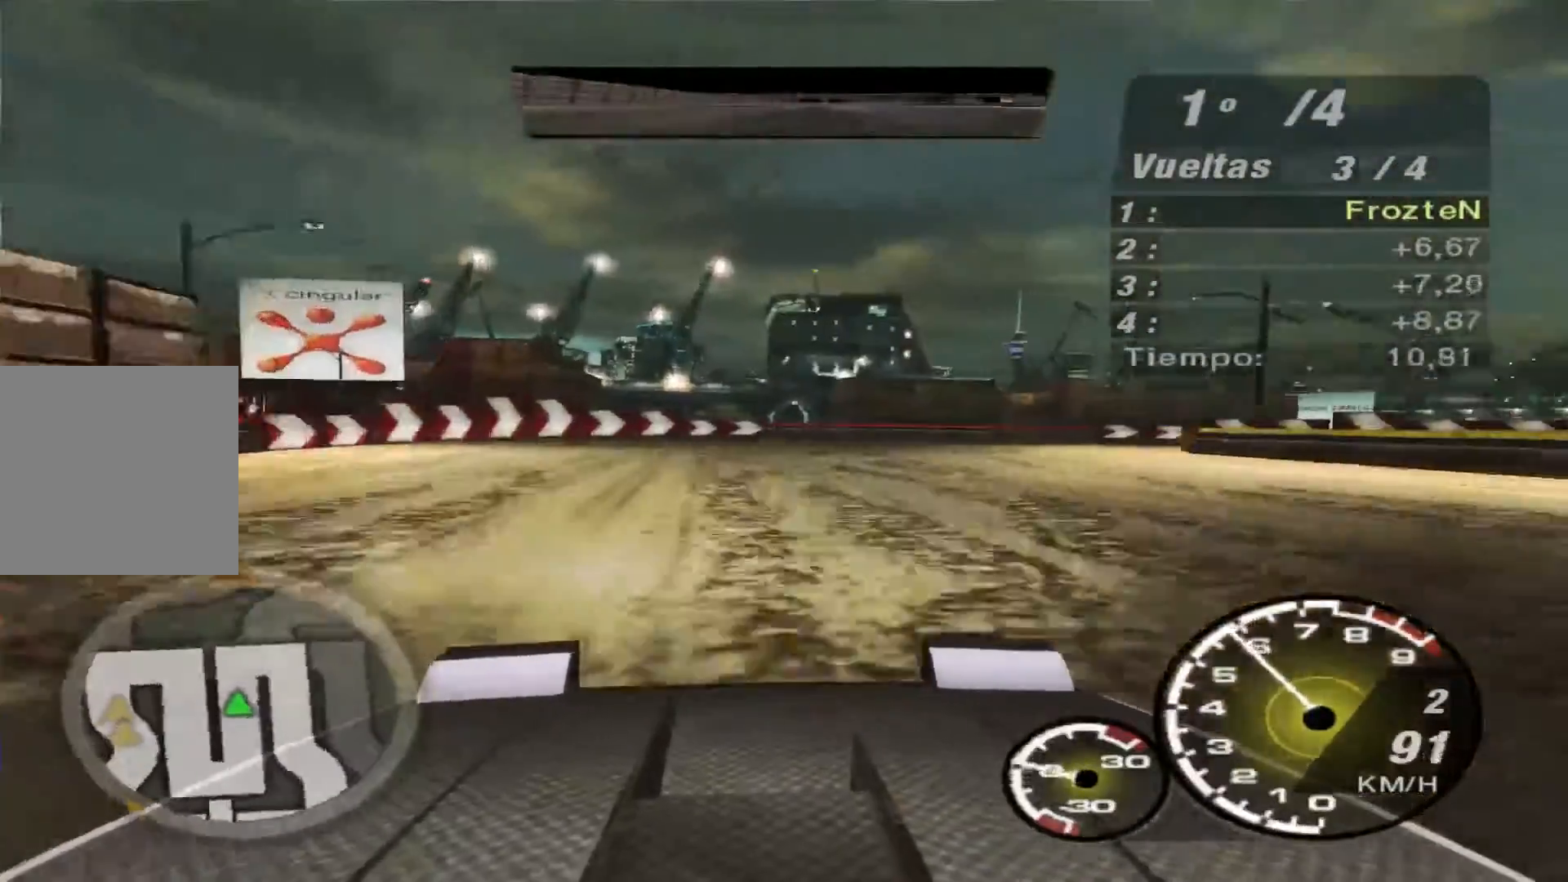
{"buttons": ["R2"], "left_stick": "right", "right_stick": "center", "events": [[233, "left_stick", "center"], [433, "left_stick", "right"]]}
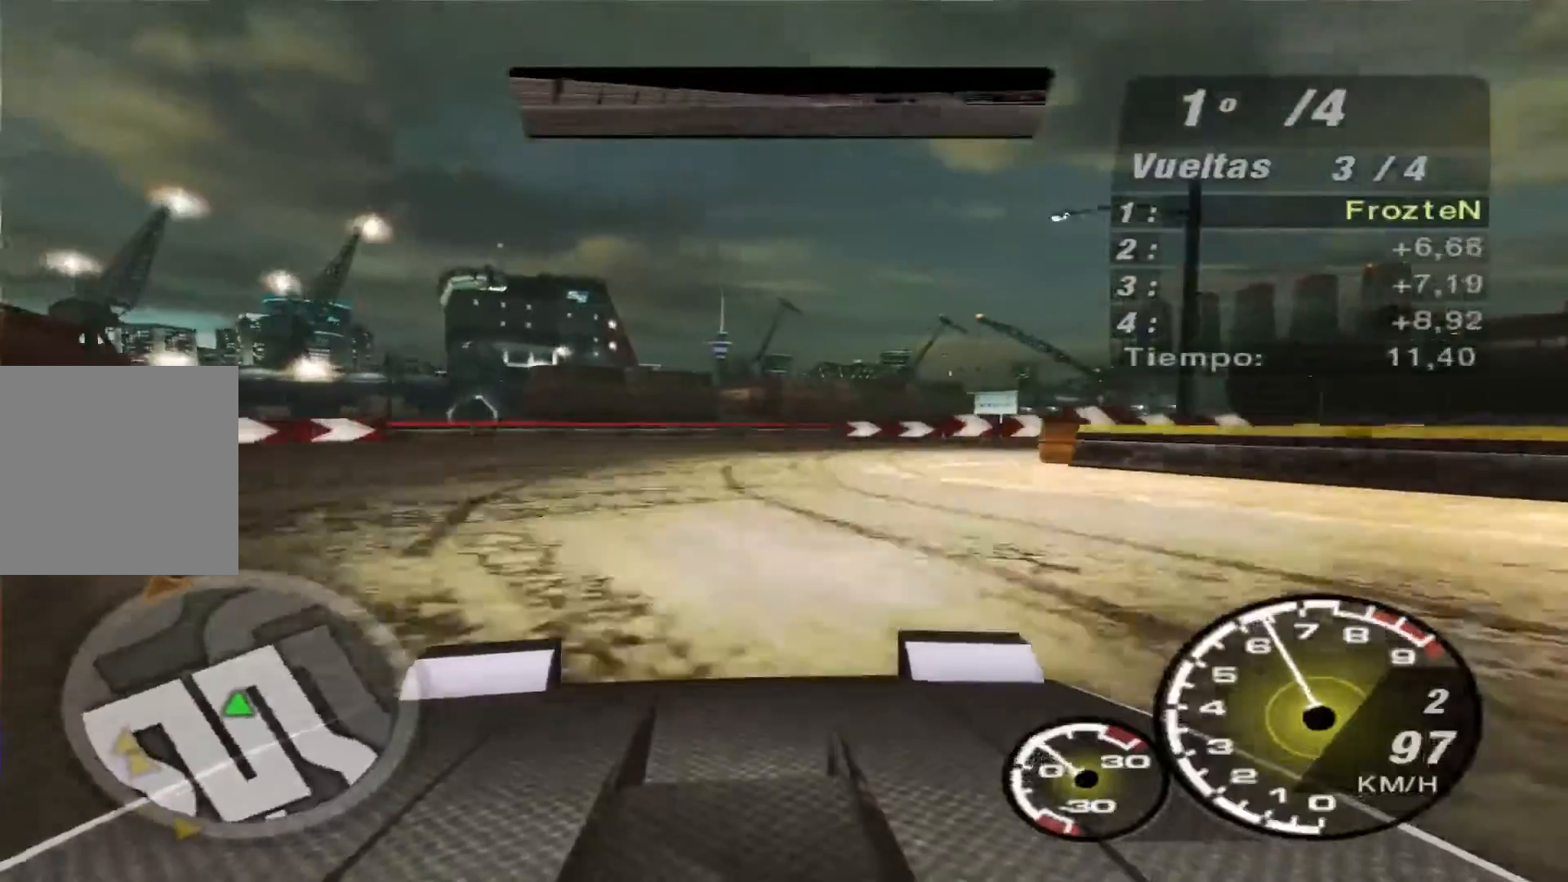
{"buttons": [], "left_stick": "right", "right_stick": "center", "events": [[33, "R2", "up"]]}
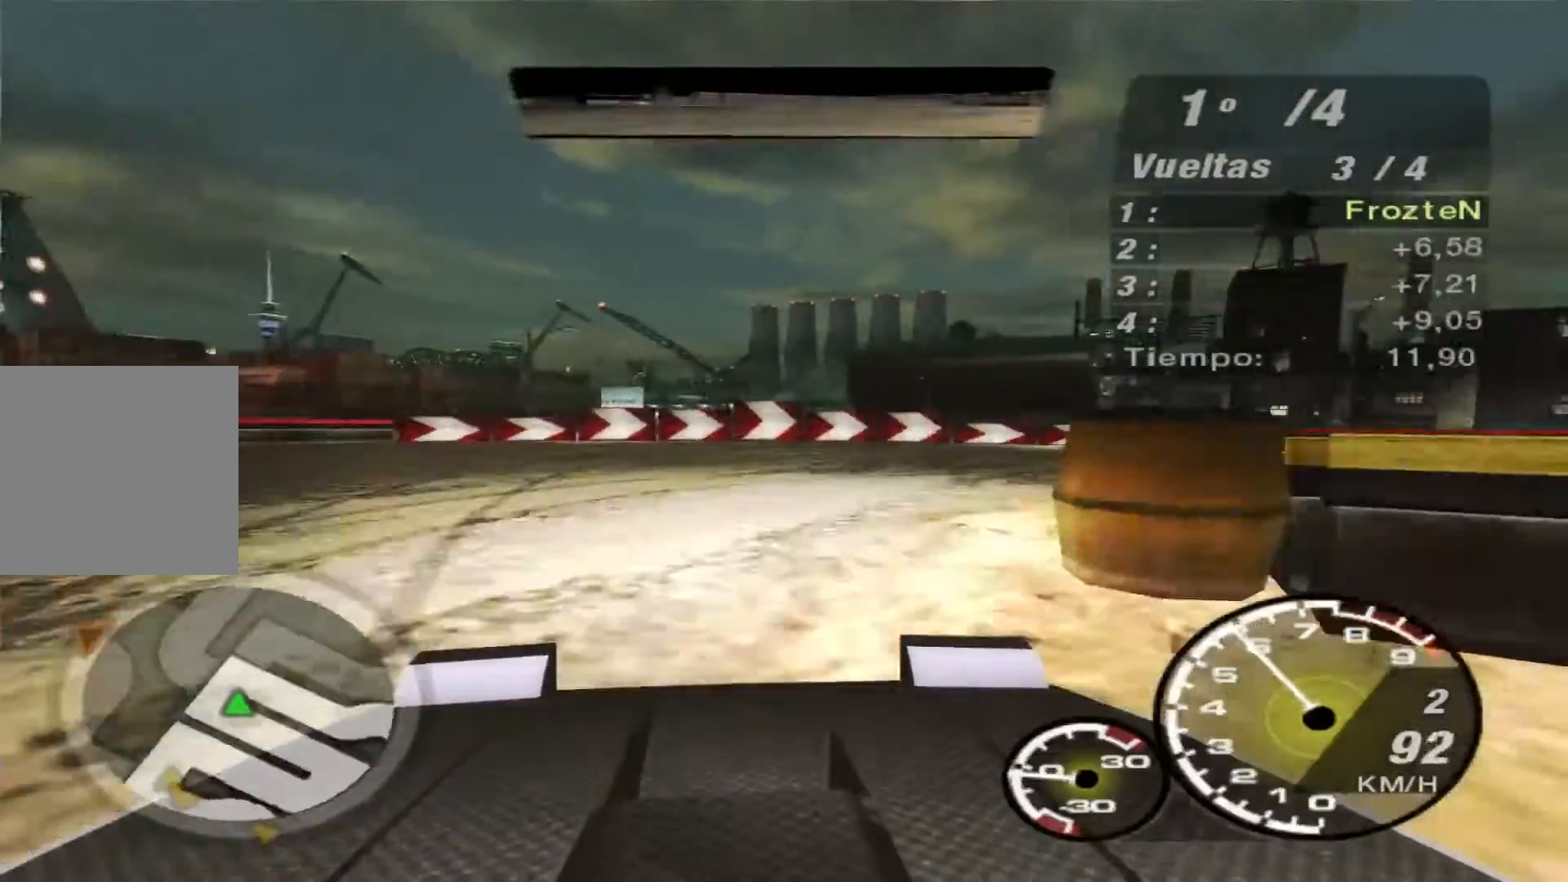
{"buttons": [], "left_stick": "right", "right_stick": "center", "events": []}